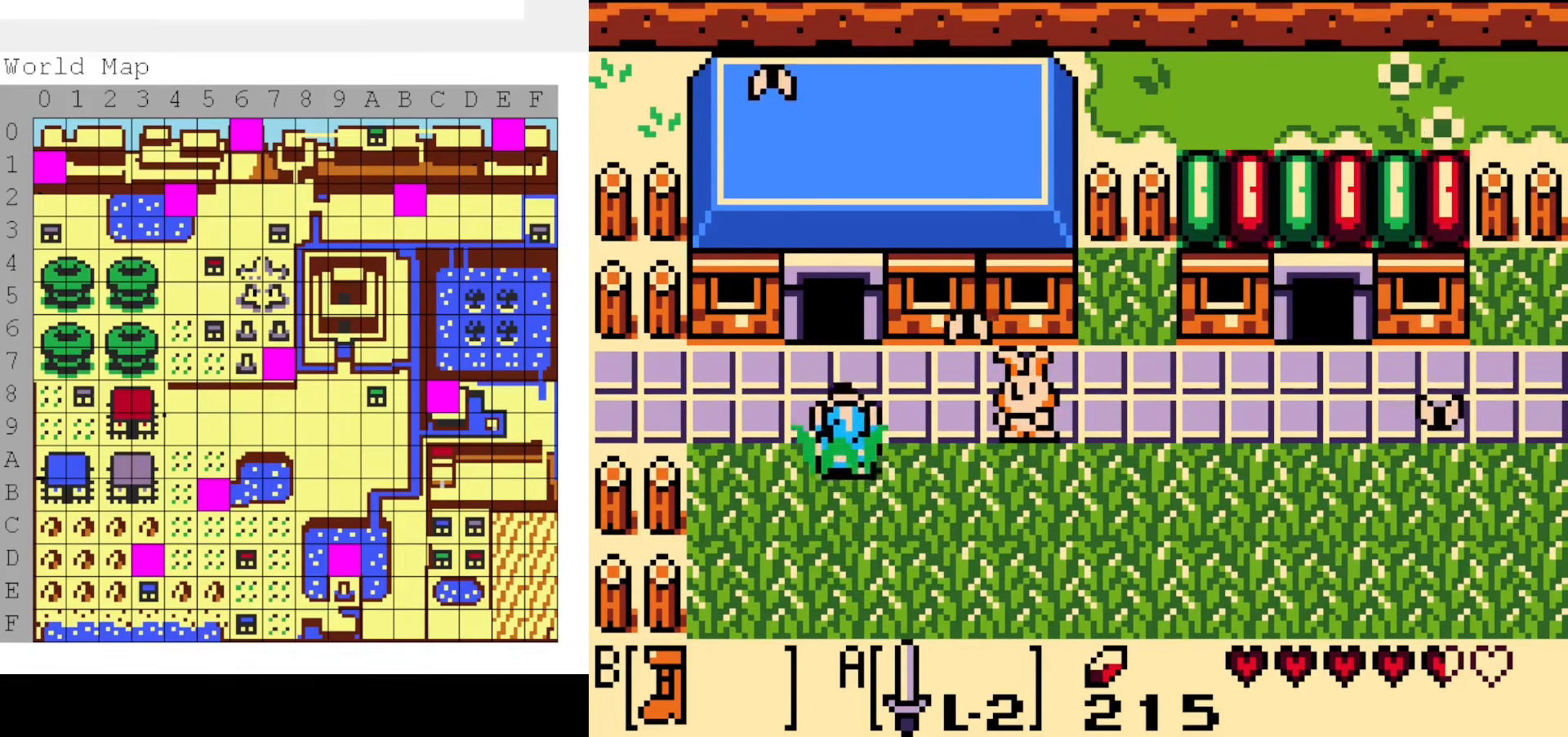
Gameplay with a controller (Nintendo layout); each line is a JSON object with the inputs held at the frame after it. "events" lists button and stick changes between this image and that frame as [ms after this image, input, new state], when the widget could be followed in between. Not read: L3 R3.
{"buttons": ["B", "DPAD_LEFT"], "events": [[34, "DPAD_UP", "up"], [100, "B", "down"]]}
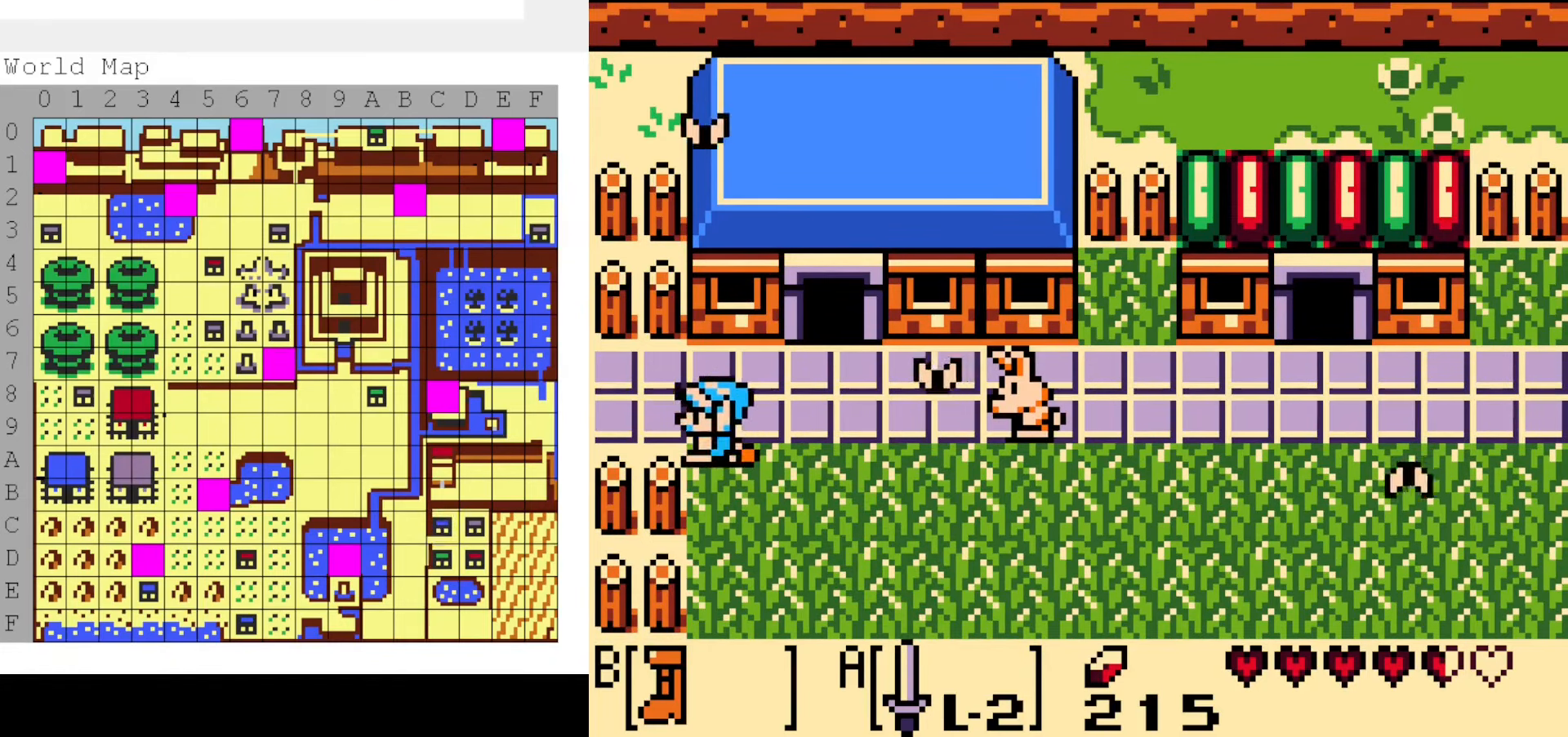
{"buttons": [], "events": [[434, "DPAD_LEFT", "up"], [467, "B", "up"]]}
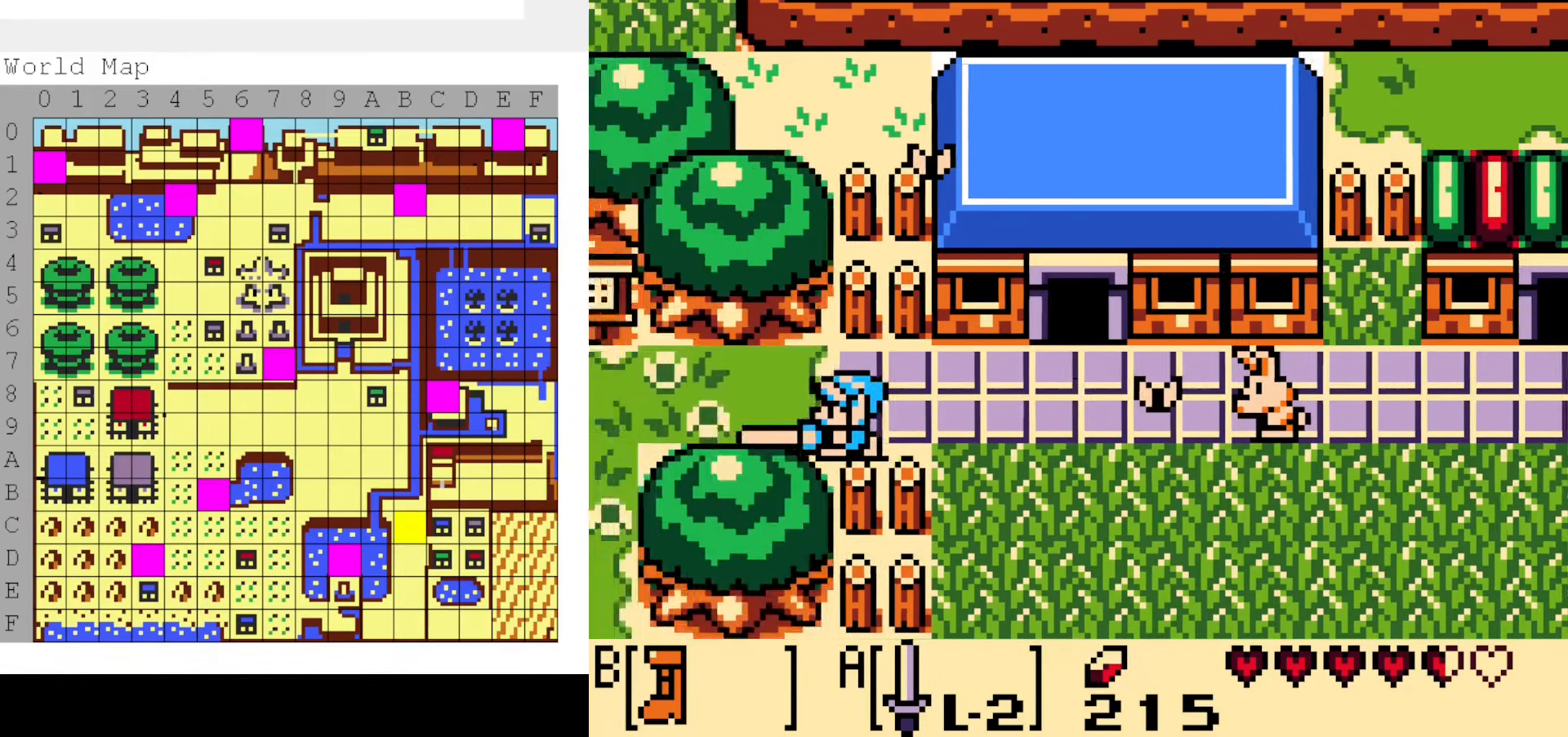
{"buttons": ["DPAD_LEFT"], "events": [[250, "DPAD_LEFT", "down"]]}
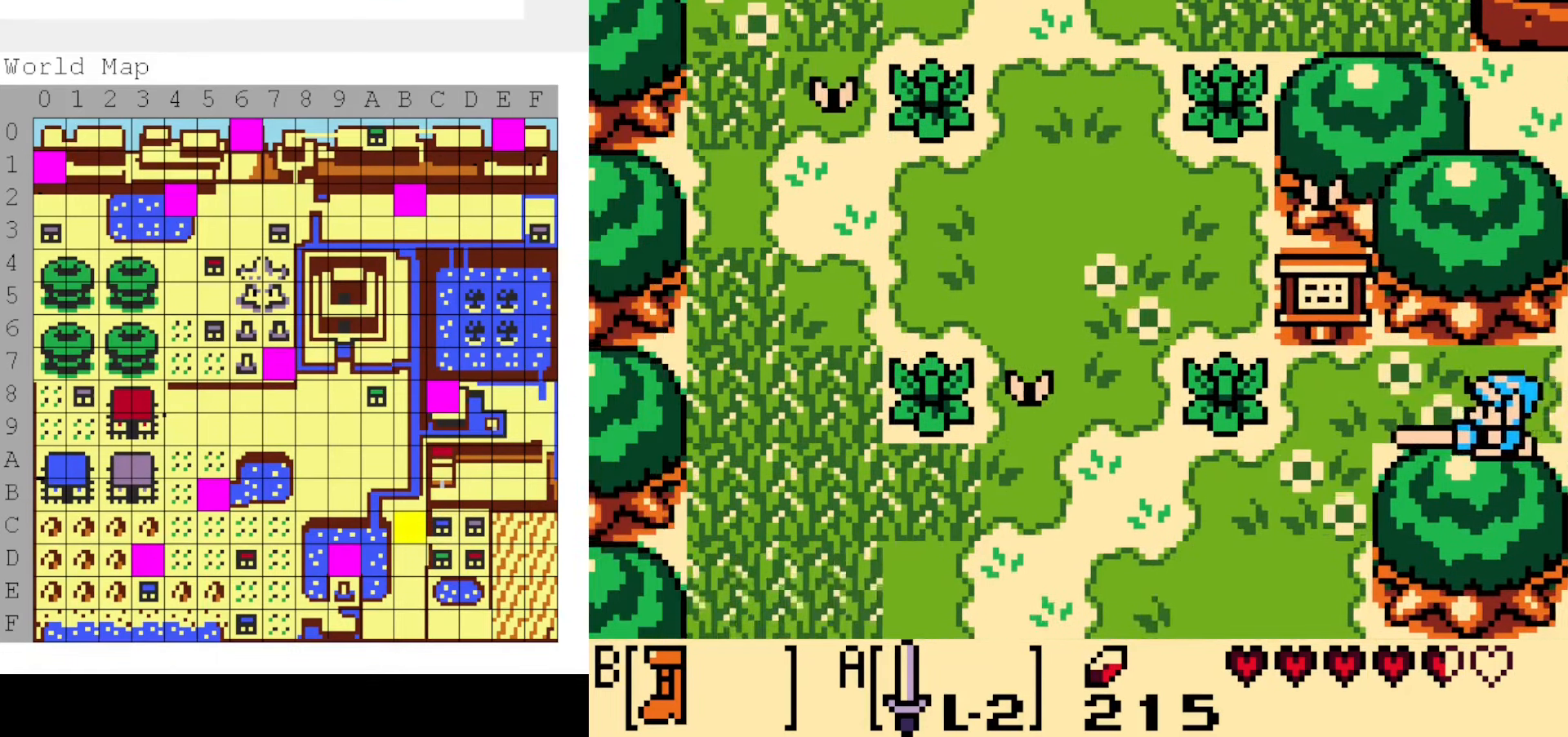
{"buttons": ["A", "DPAD_LEFT"], "events": [[300, "DPAD_UP", "down"], [417, "A", "down"], [417, "DPAD_UP", "up"]]}
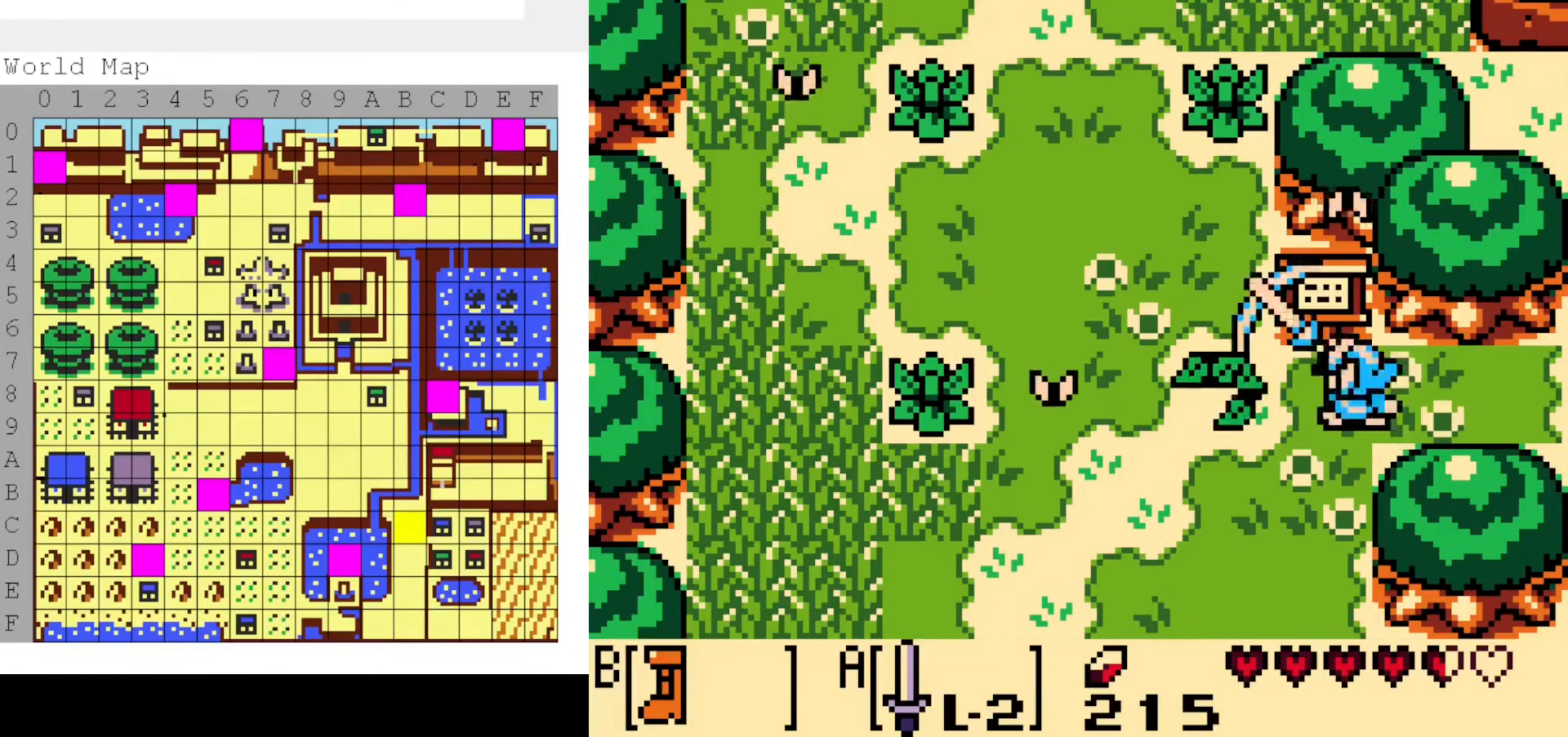
{"buttons": ["DPAD_UP", "DPAD_LEFT"], "events": [[34, "A", "up"], [500, "DPAD_UP", "down"]]}
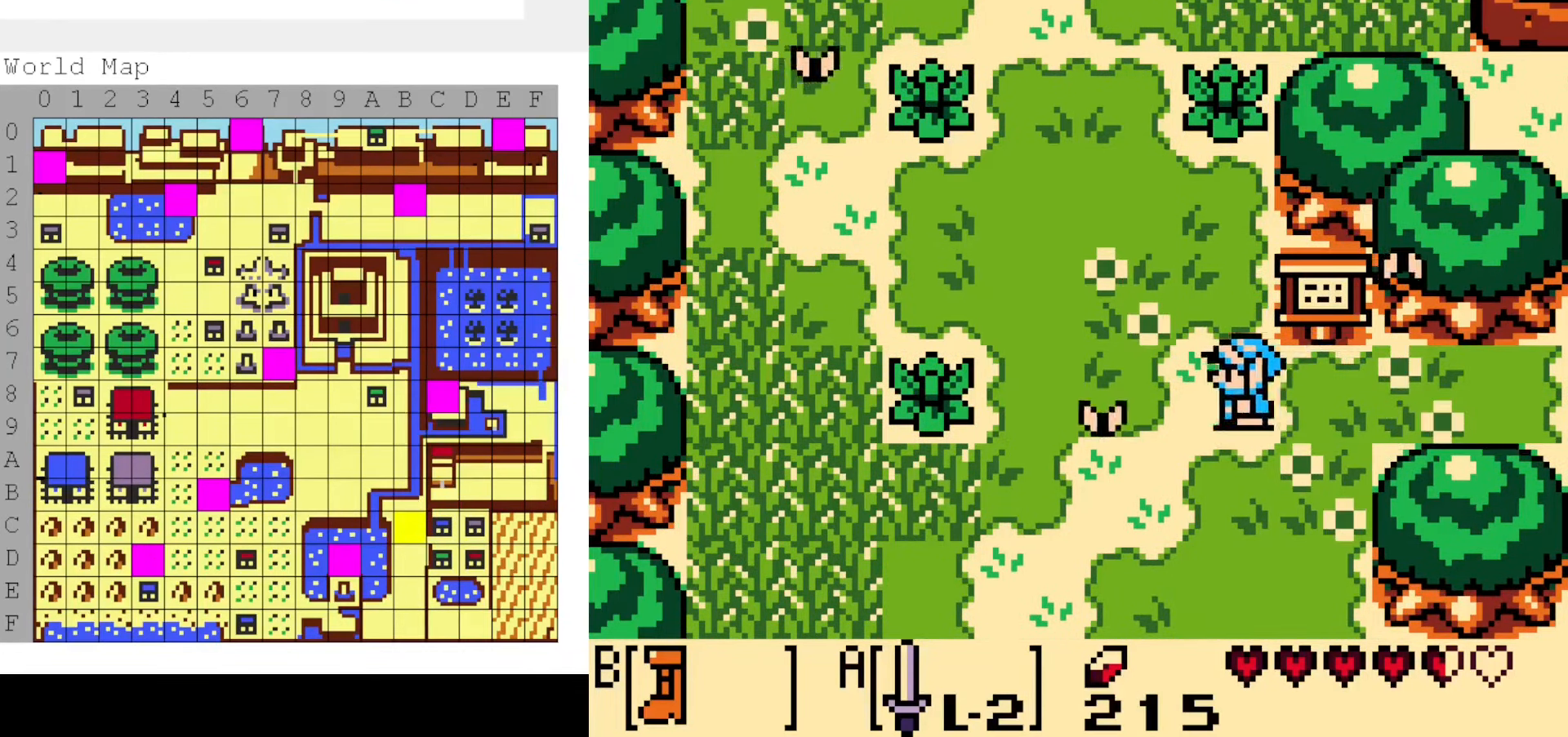
{"buttons": ["B"], "events": [[34, "B", "down"], [34, "DPAD_LEFT", "up"], [134, "DPAD_UP", "up"]]}
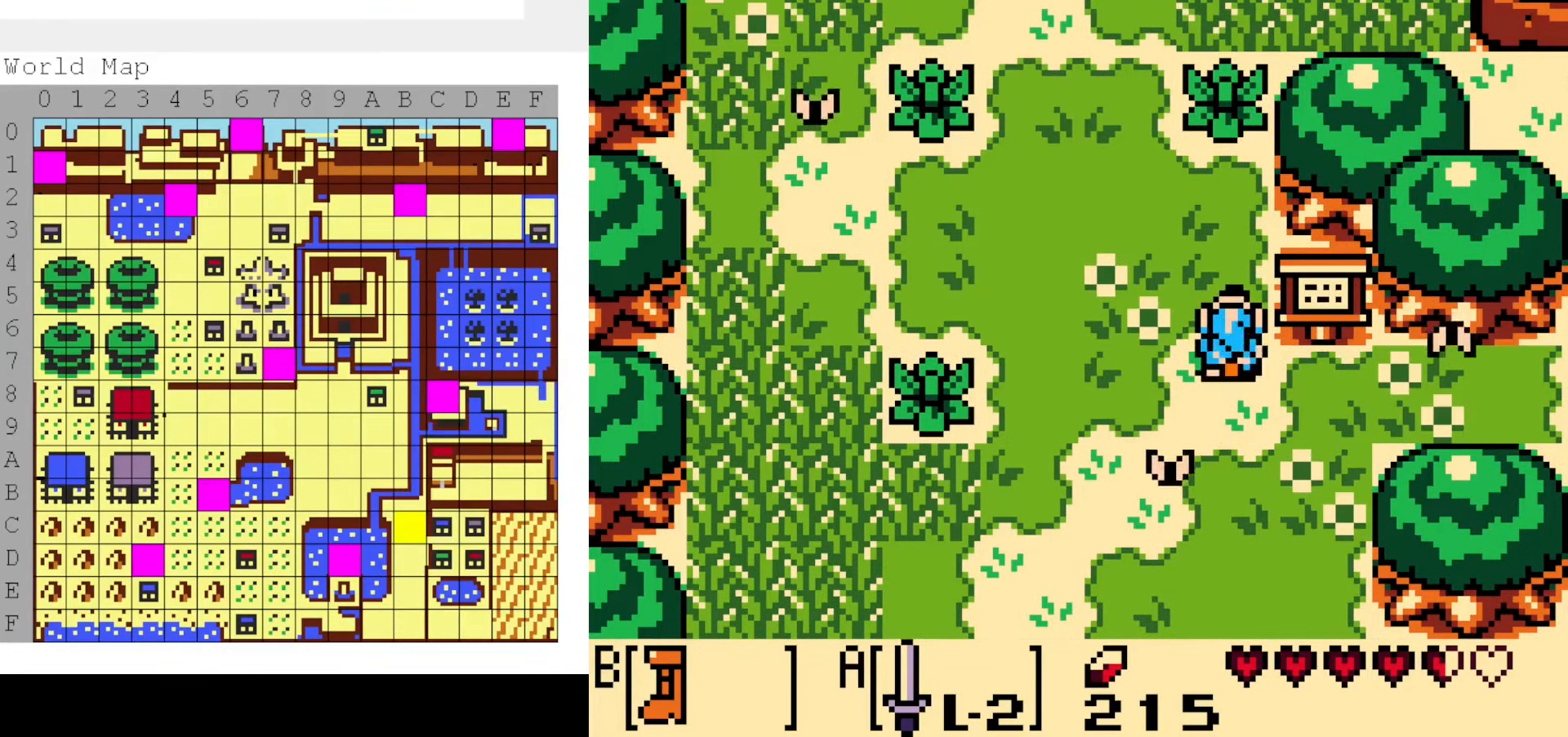
{"buttons": ["B"], "events": []}
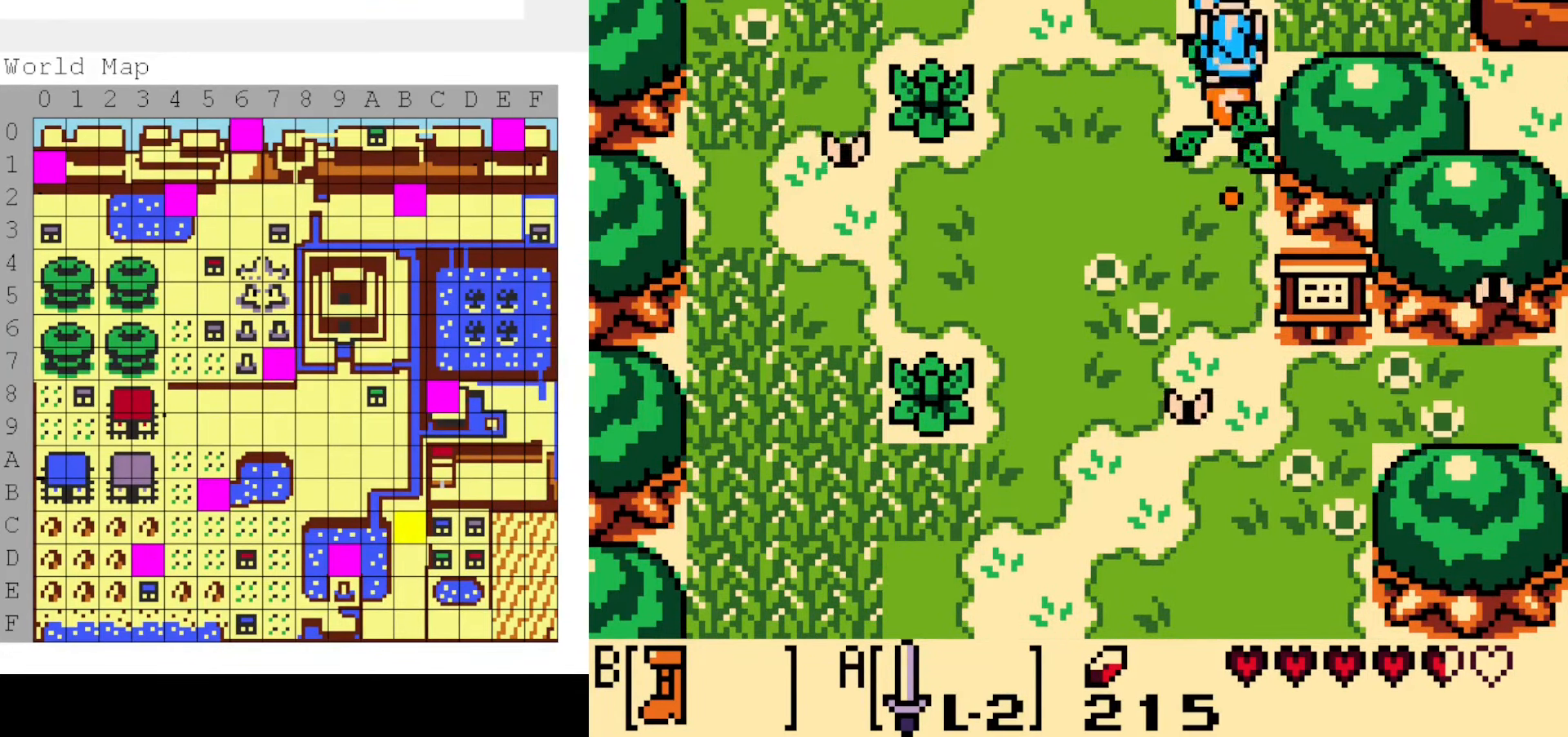
{"buttons": [], "events": [[434, "B", "up"]]}
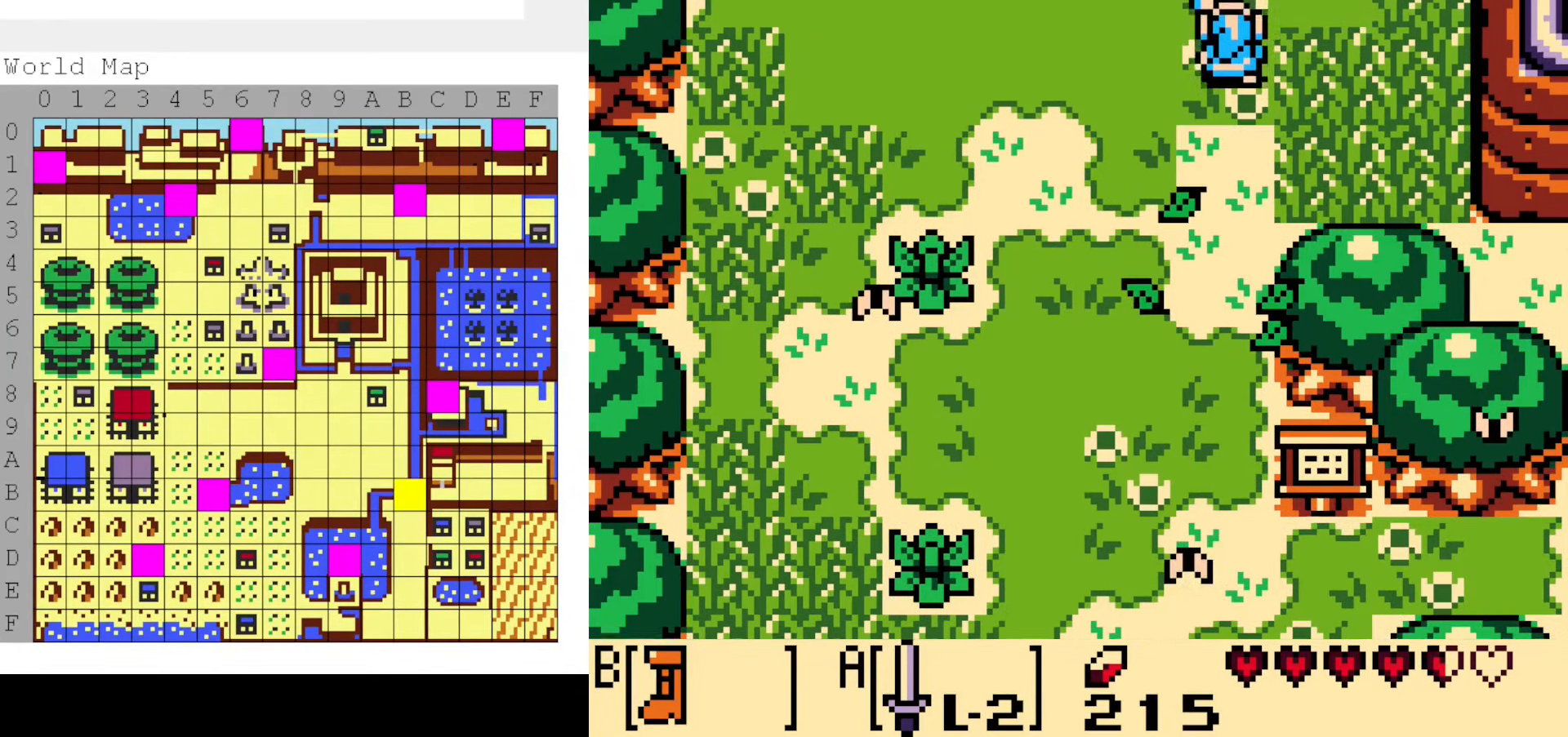
{"buttons": ["DPAD_UP", "DPAD_RIGHT"], "events": [[234, "DPAD_UP", "down"], [250, "DPAD_RIGHT", "down"]]}
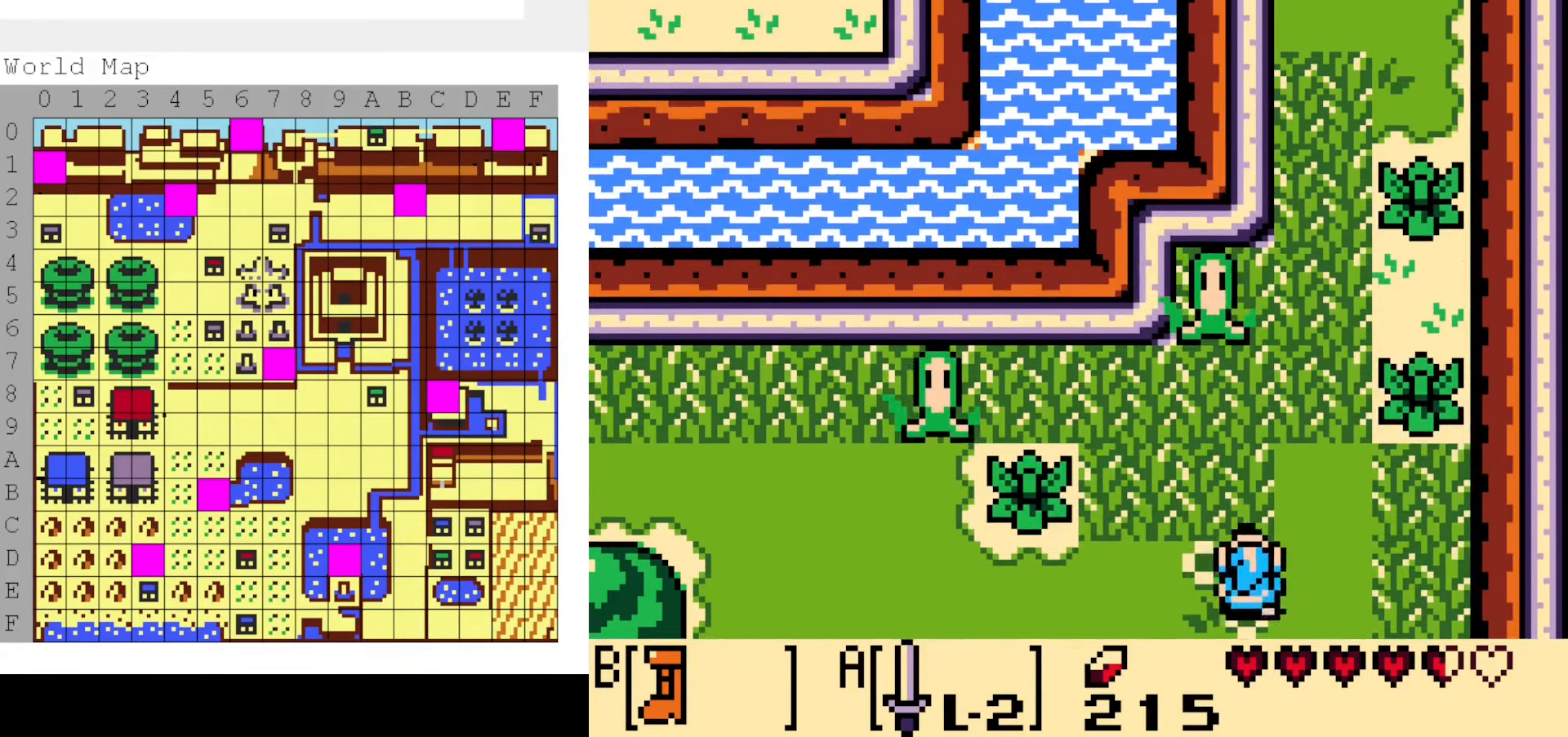
{"buttons": ["DPAD_UP"], "events": [[133, "DPAD_UP", "up"], [466, "DPAD_UP", "down"], [500, "DPAD_RIGHT", "up"]]}
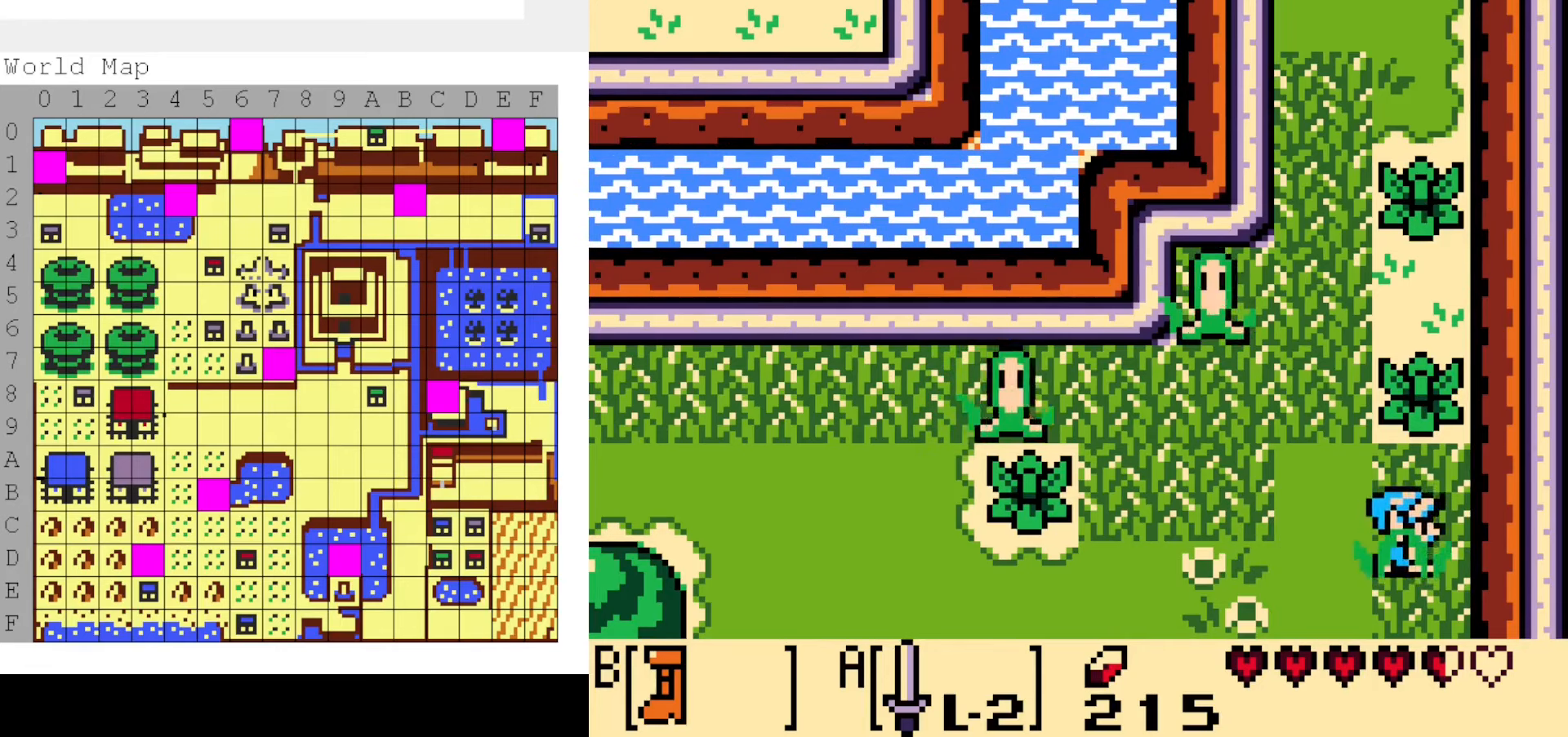
{"buttons": ["B"], "events": [[33, "B", "down"], [66, "DPAD_UP", "up"]]}
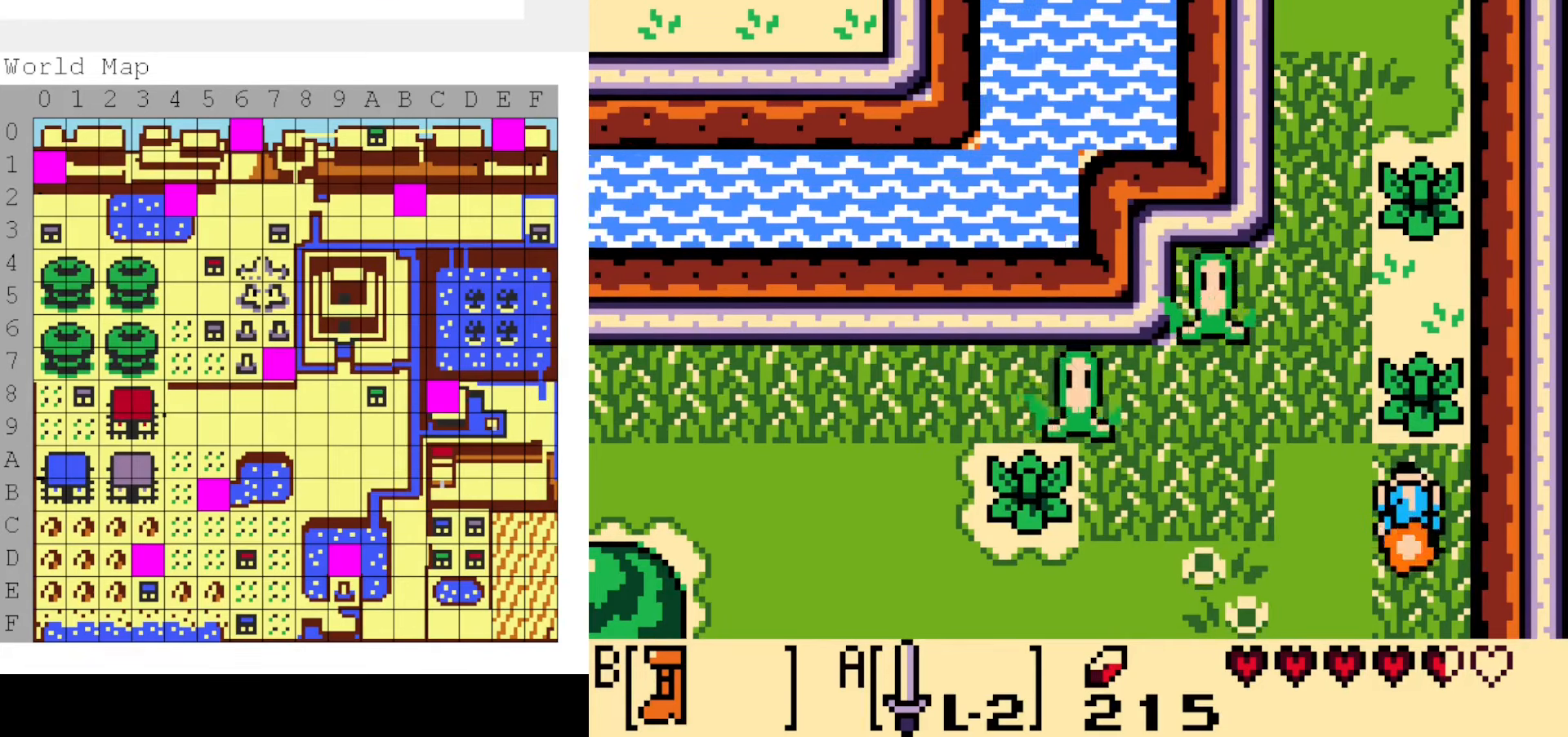
{"buttons": ["B"], "events": []}
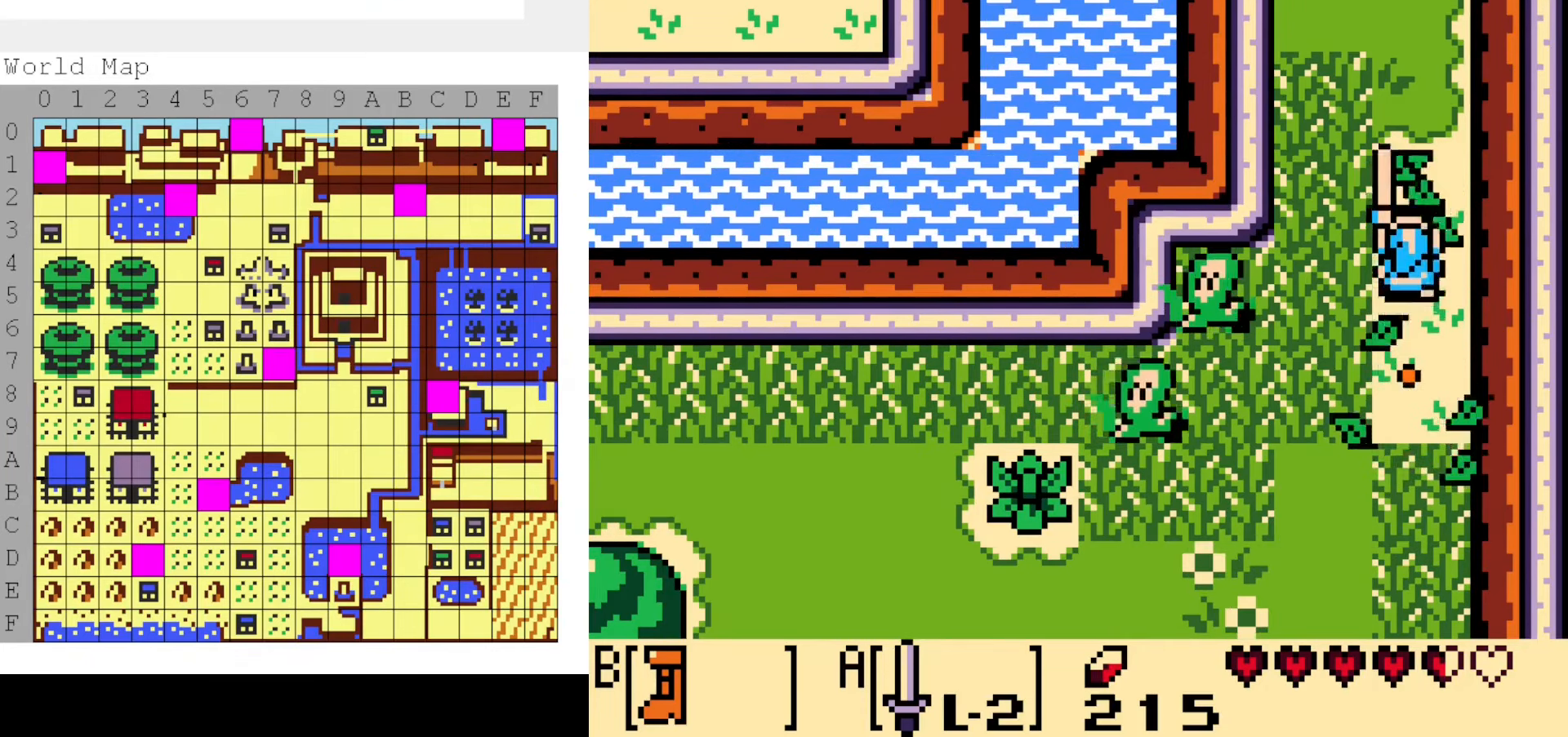
{"buttons": ["B"], "events": []}
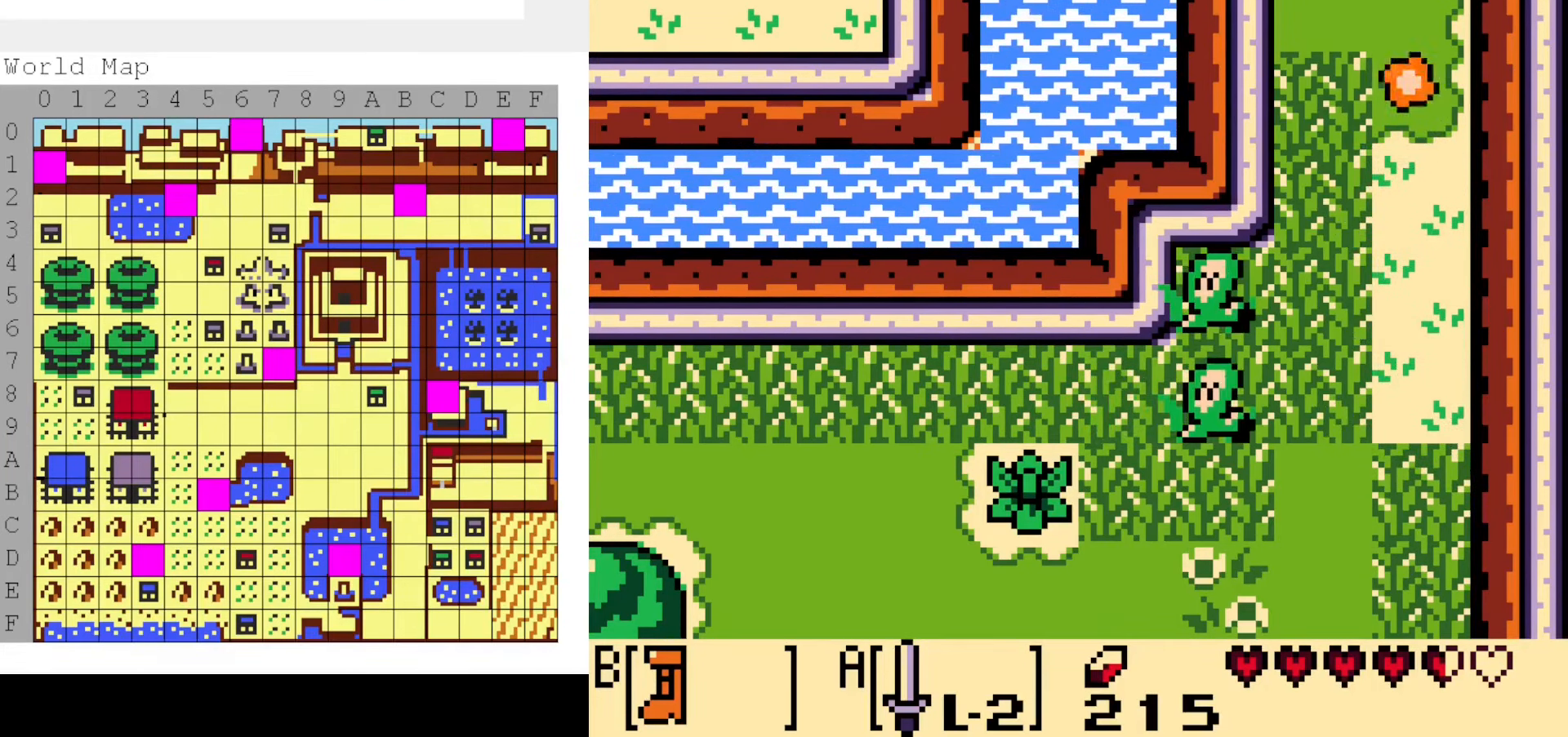
{"buttons": ["B"], "events": []}
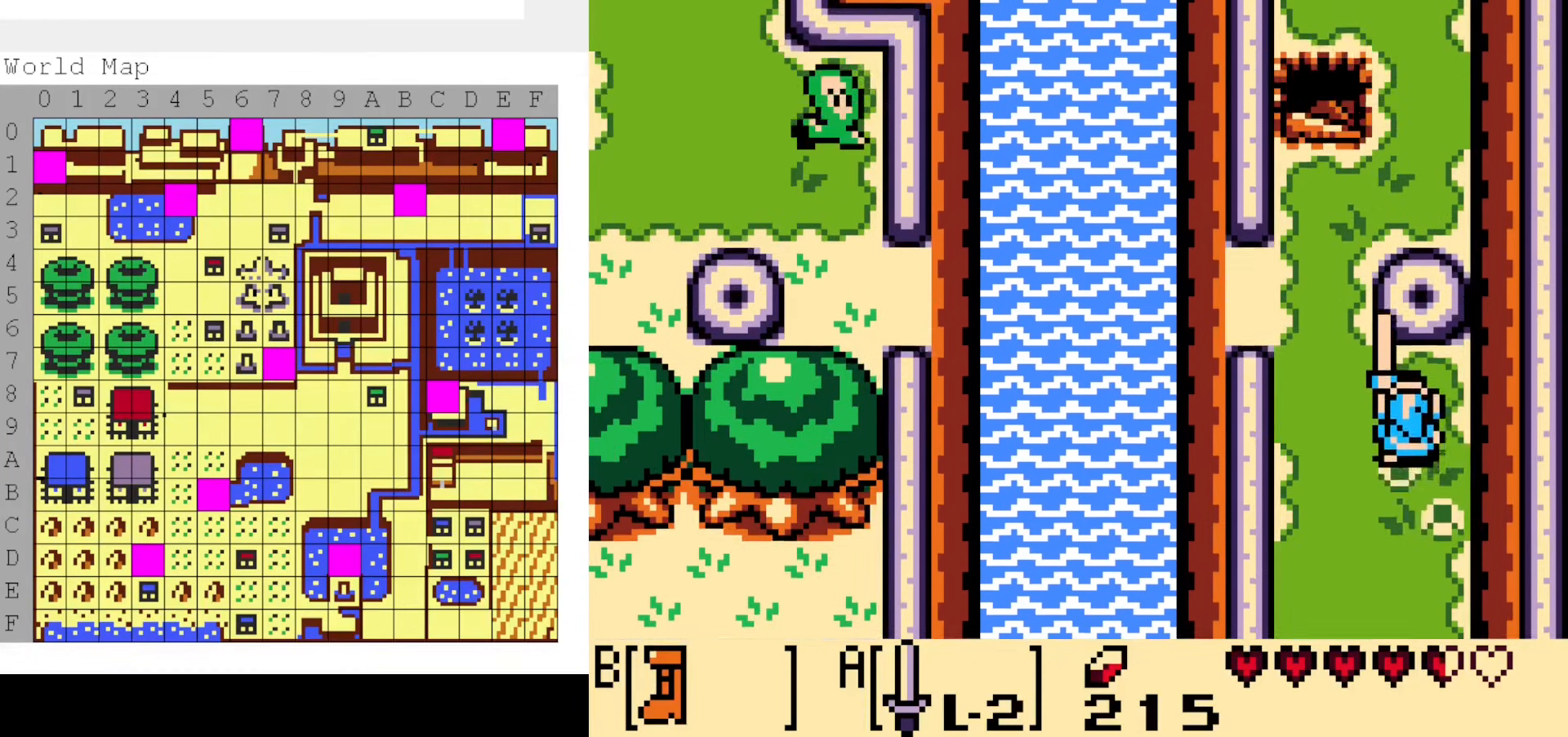
{"buttons": ["DPAD_UP"], "events": [[100, "B", "up"], [200, "DPAD_LEFT", "down"], [250, "DPAD_UP", "down"], [433, "DPAD_LEFT", "up"]]}
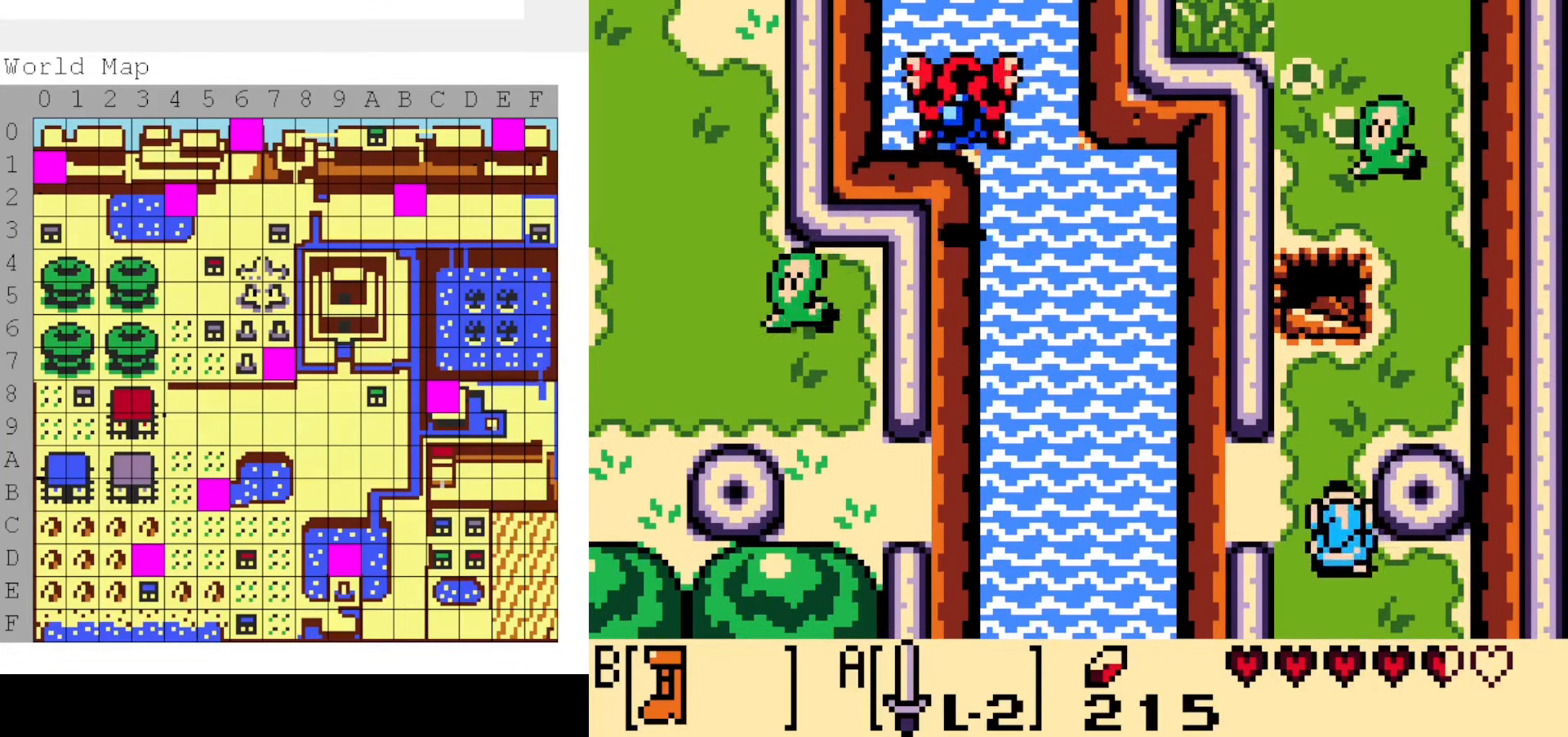
{"buttons": ["DPAD_UP", "DPAD_RIGHT"], "events": [[250, "DPAD_RIGHT", "down"]]}
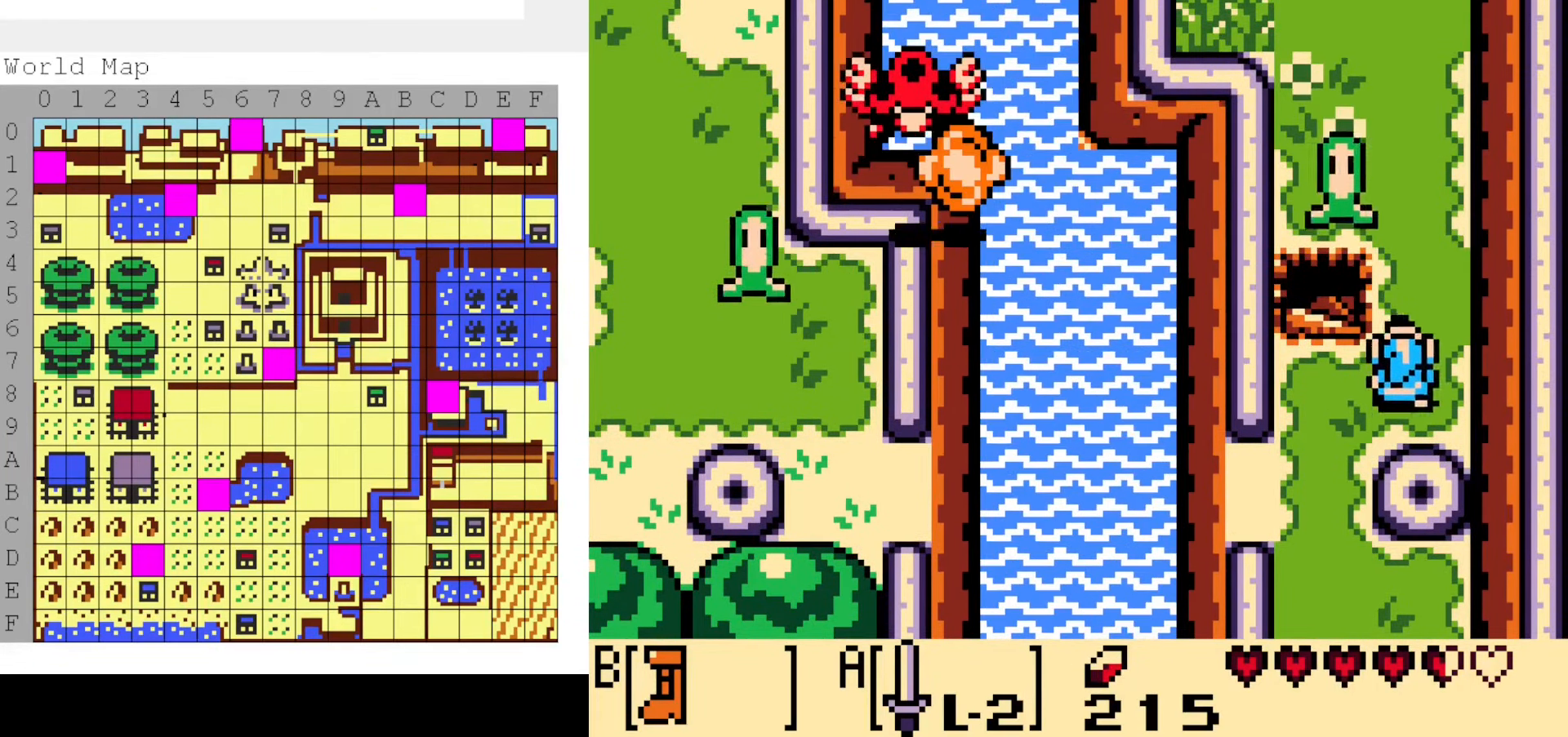
{"buttons": ["DPAD_UP"], "events": [[166, "DPAD_RIGHT", "up"]]}
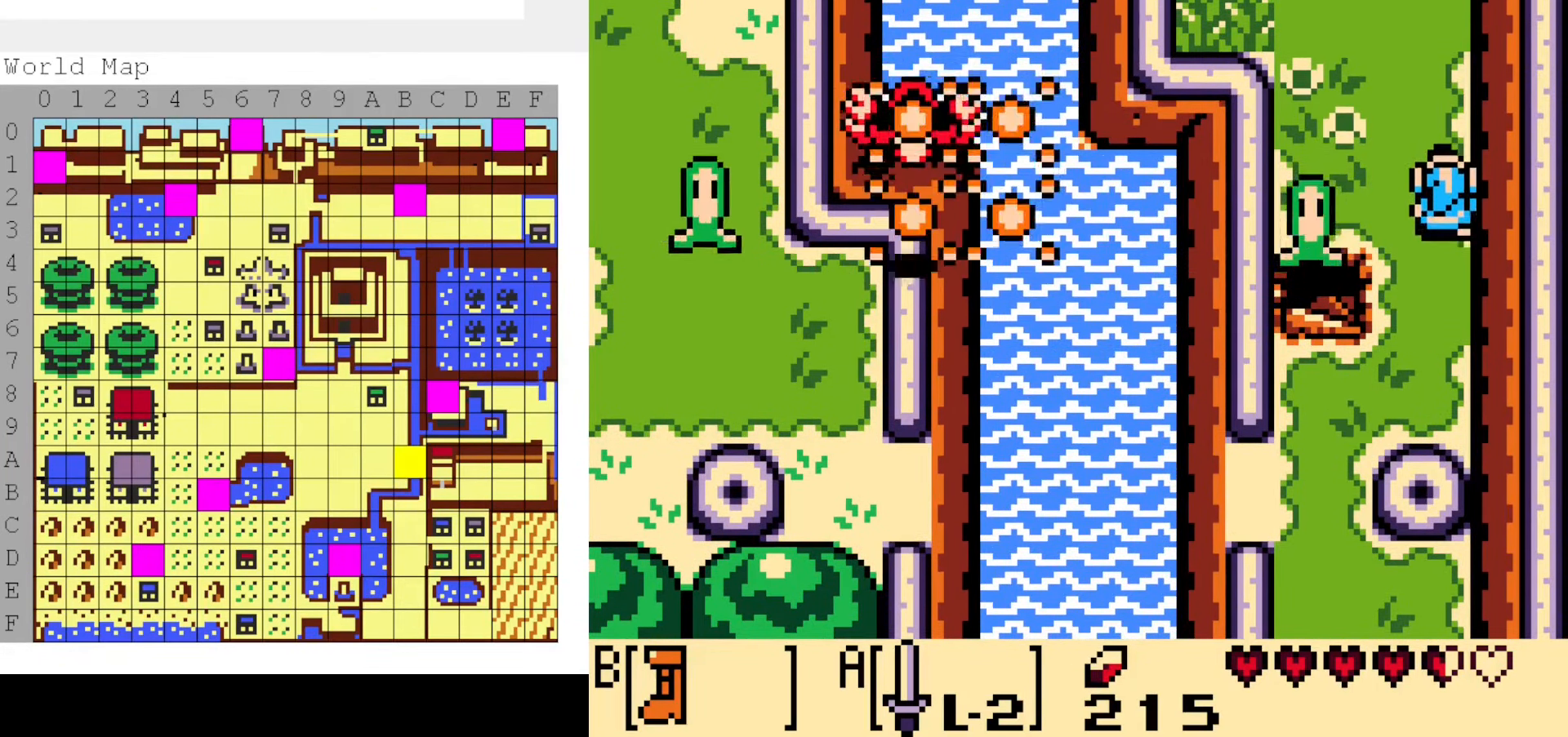
{"buttons": ["DPAD_UP"], "events": []}
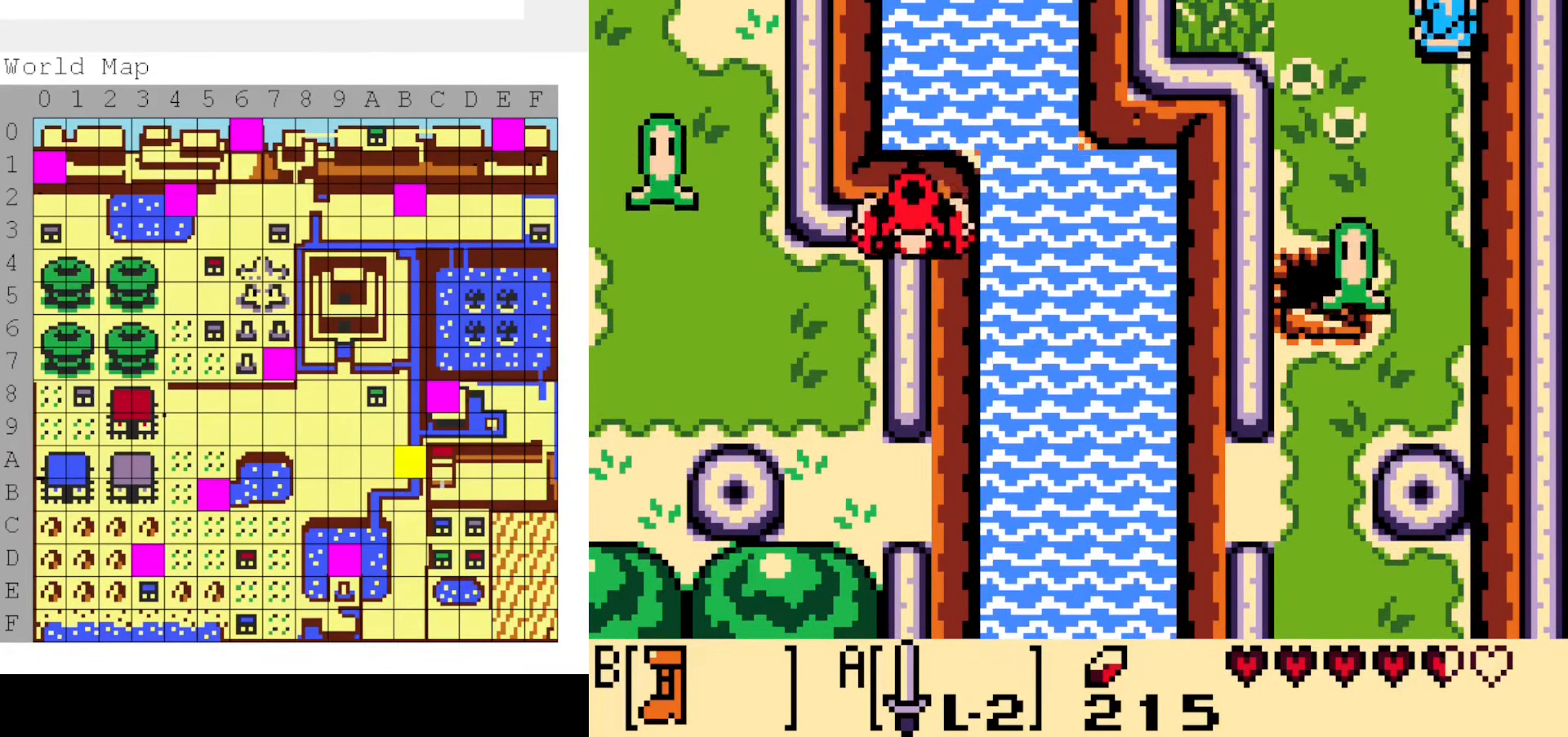
{"buttons": ["DPAD_UP"], "events": []}
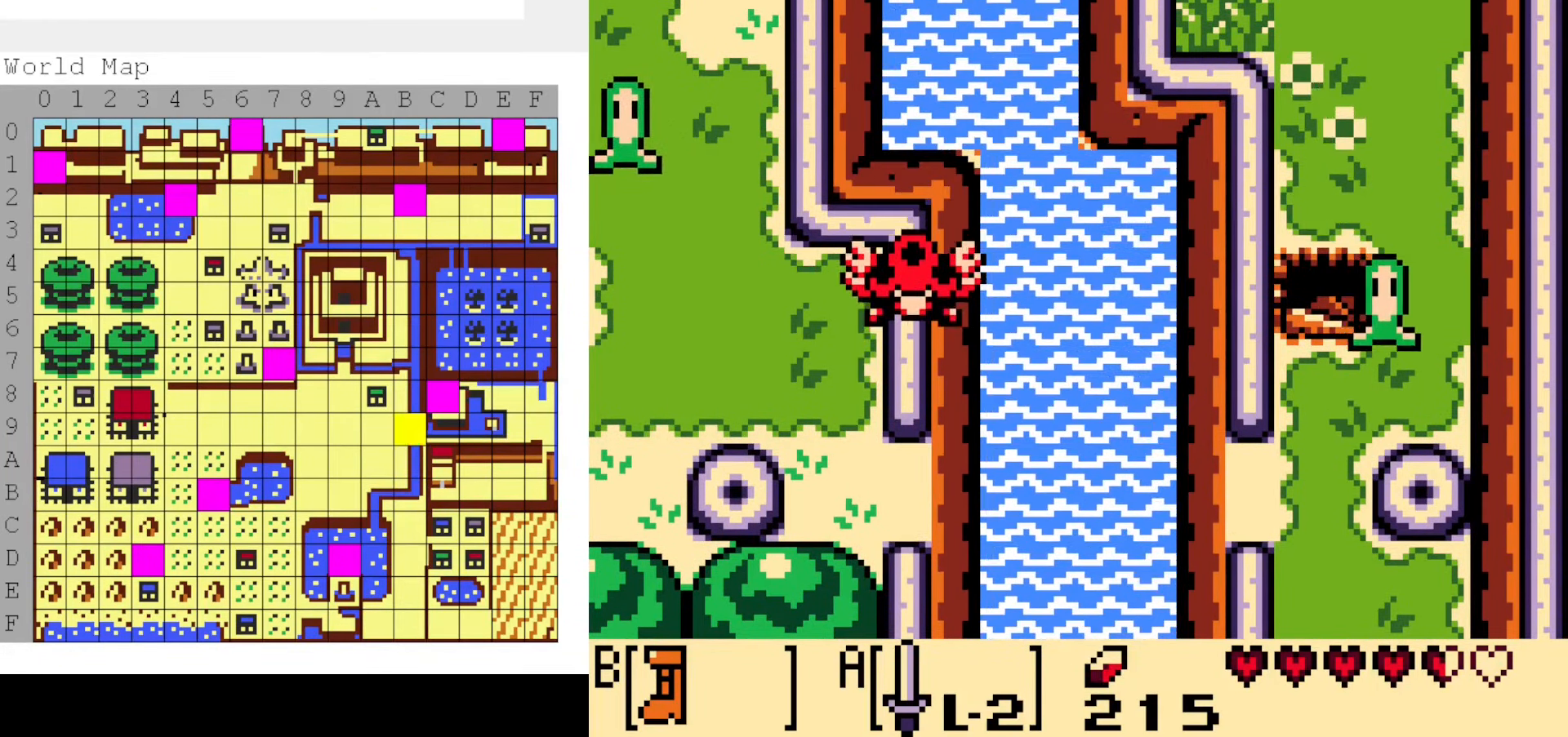
{"buttons": ["DPAD_UP"], "events": [[33, "DPAD_UP", "up"], [417, "DPAD_UP", "down"]]}
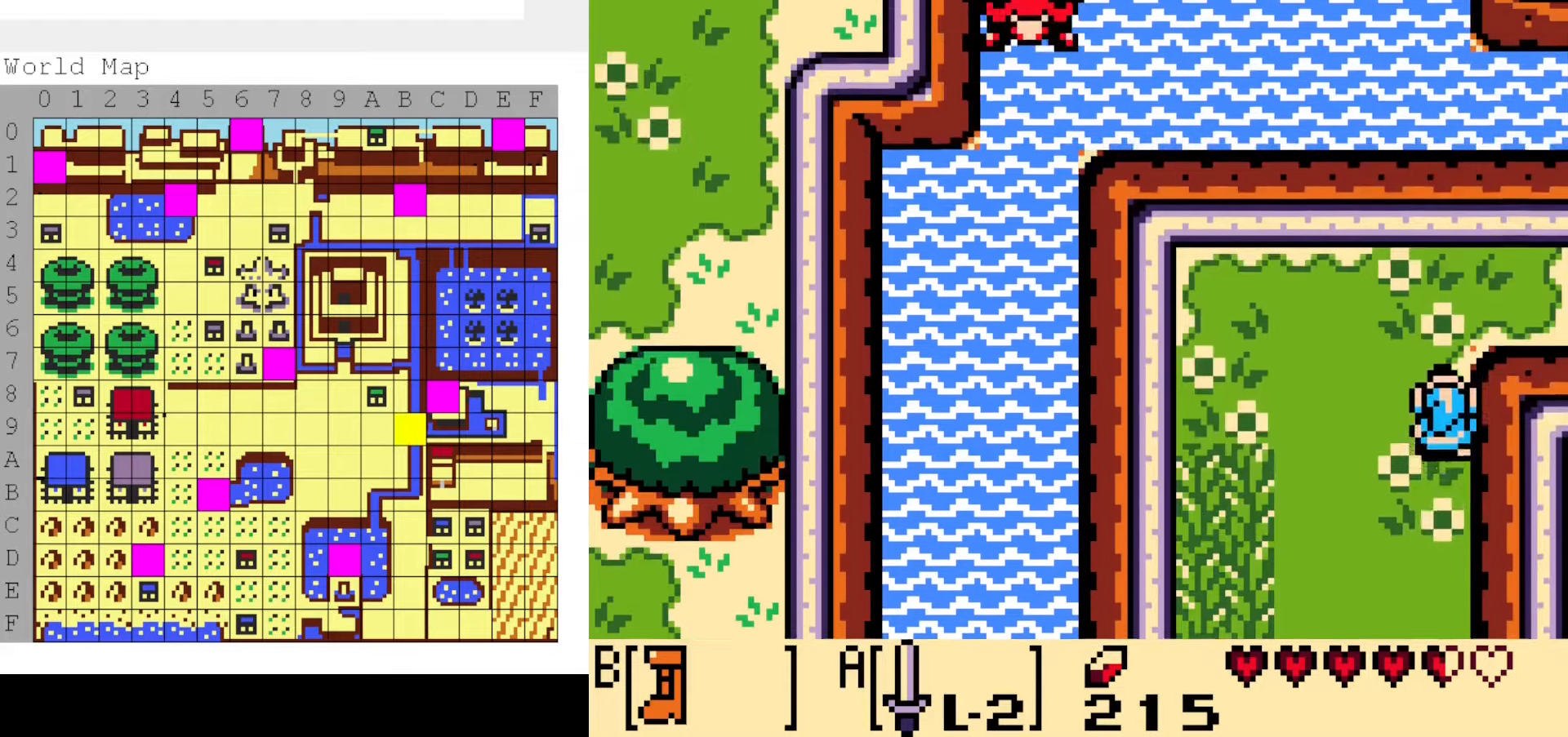
{"buttons": ["DPAD_RIGHT"], "events": [[150, "DPAD_RIGHT", "down"], [334, "DPAD_UP", "up"]]}
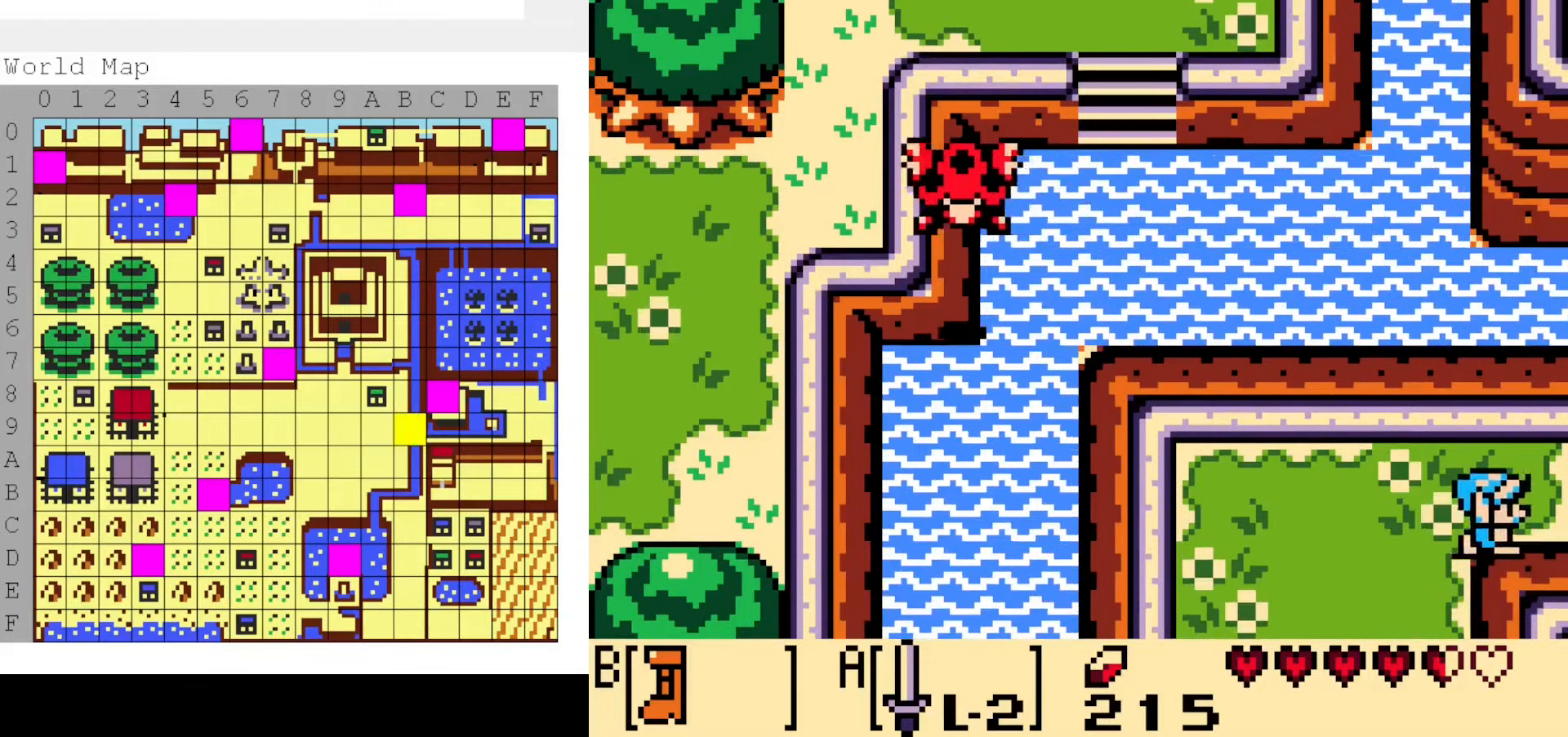
{"buttons": ["DPAD_RIGHT"], "events": [[317, "DPAD_RIGHT", "up"], [484, "DPAD_RIGHT", "down"]]}
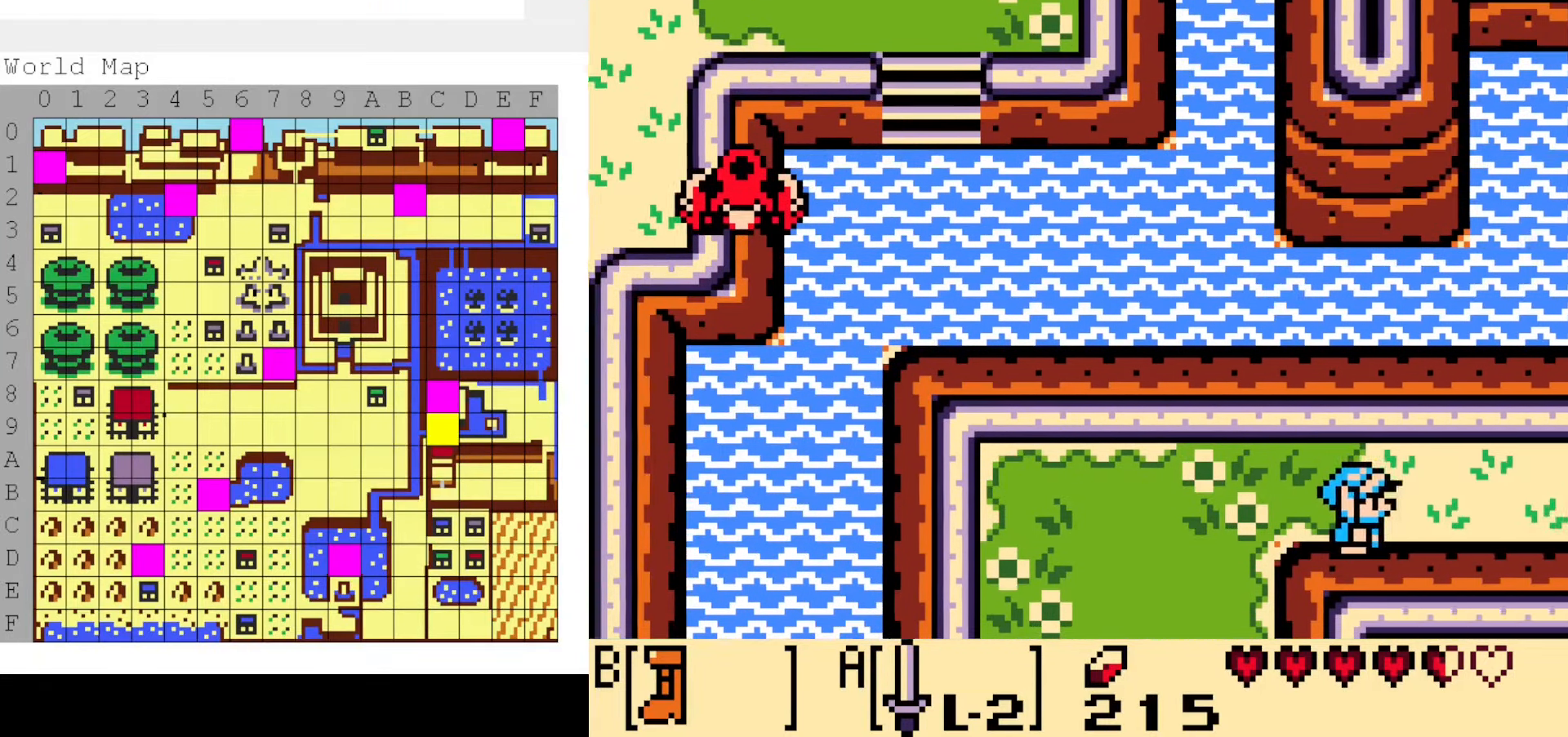
{"buttons": ["B", "DPAD_RIGHT"], "events": [[417, "B", "down"]]}
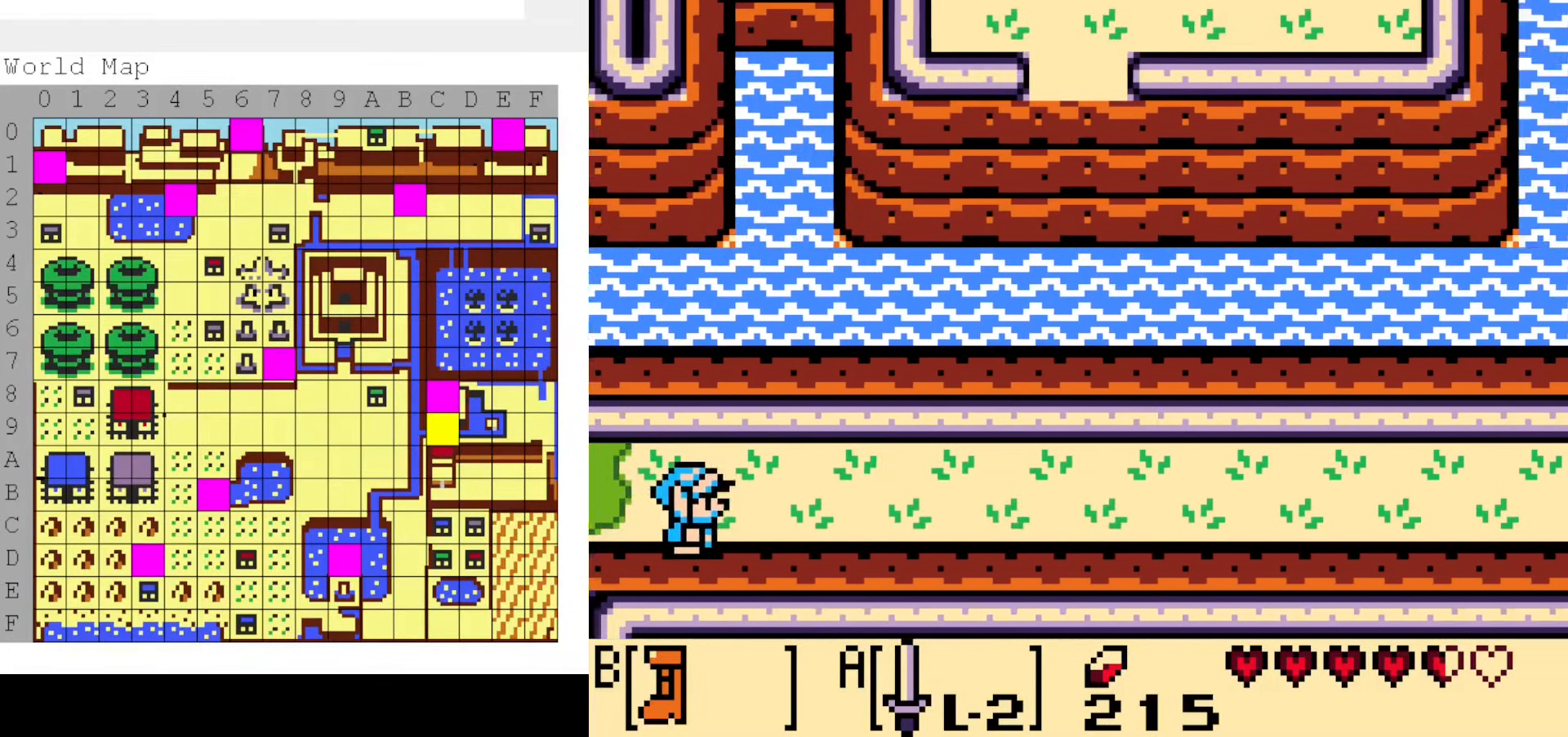
{"buttons": ["B", "DPAD_RIGHT"], "events": []}
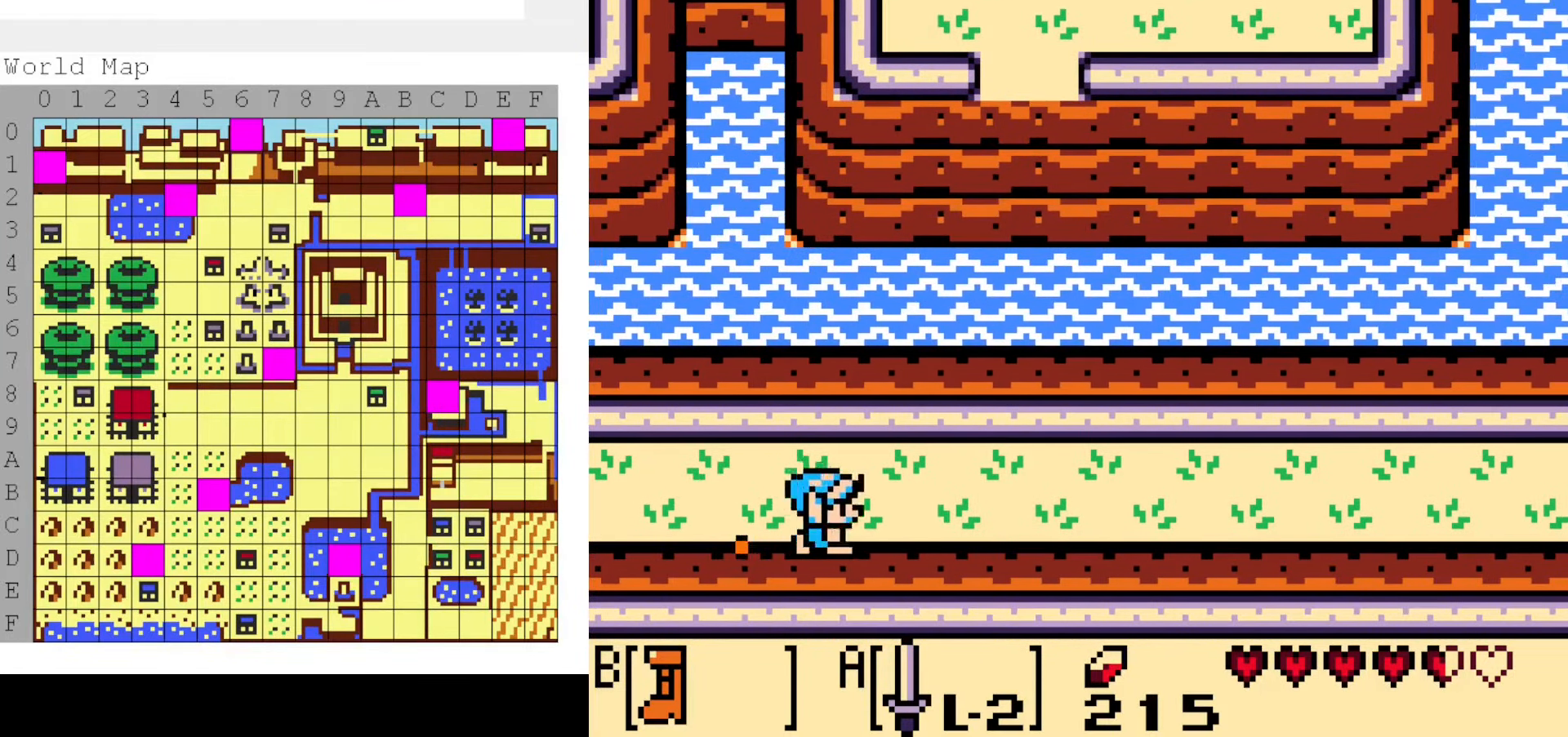
{"buttons": ["B", "DPAD_RIGHT"], "events": []}
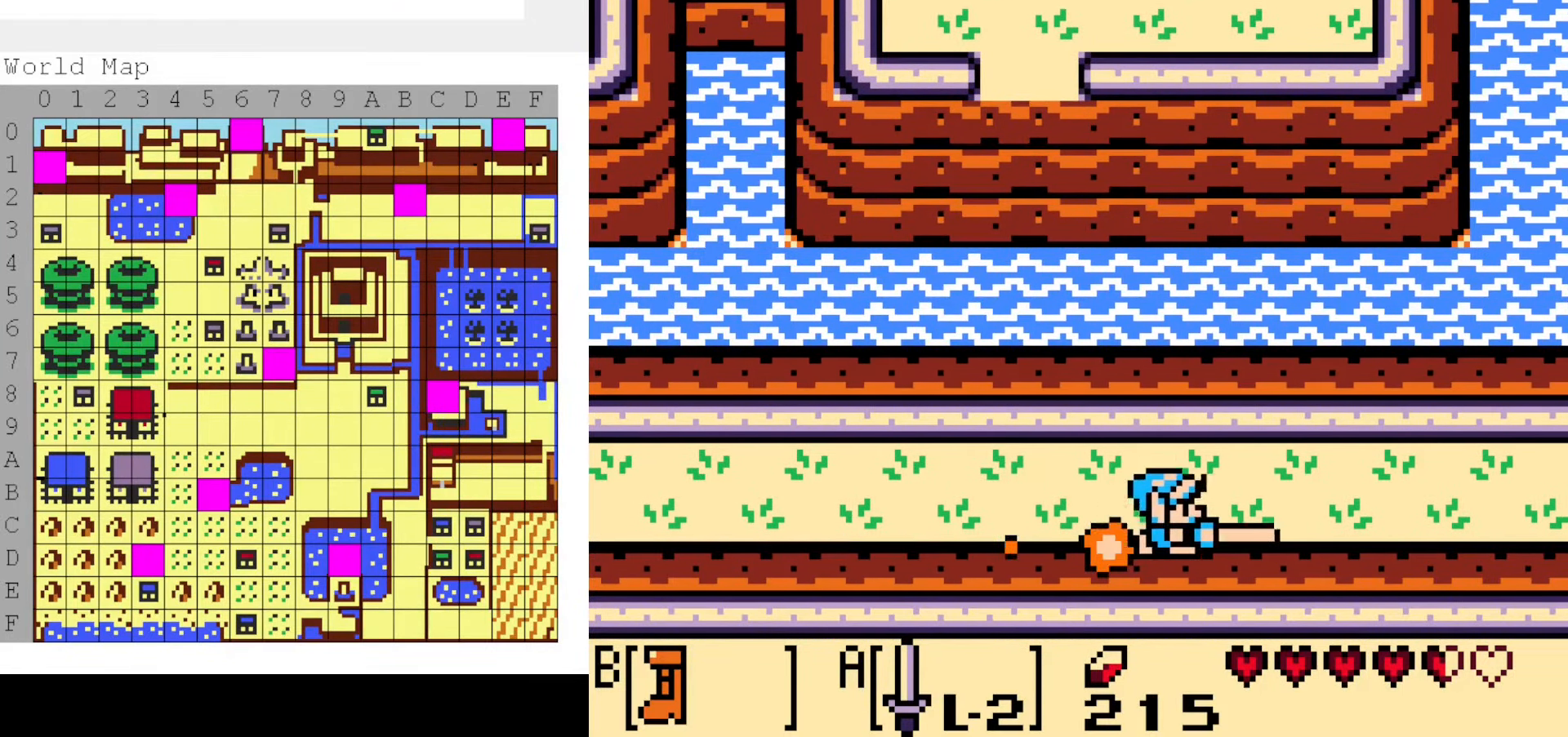
{"buttons": [], "events": [[34, "DPAD_RIGHT", "up"], [50, "B", "up"]]}
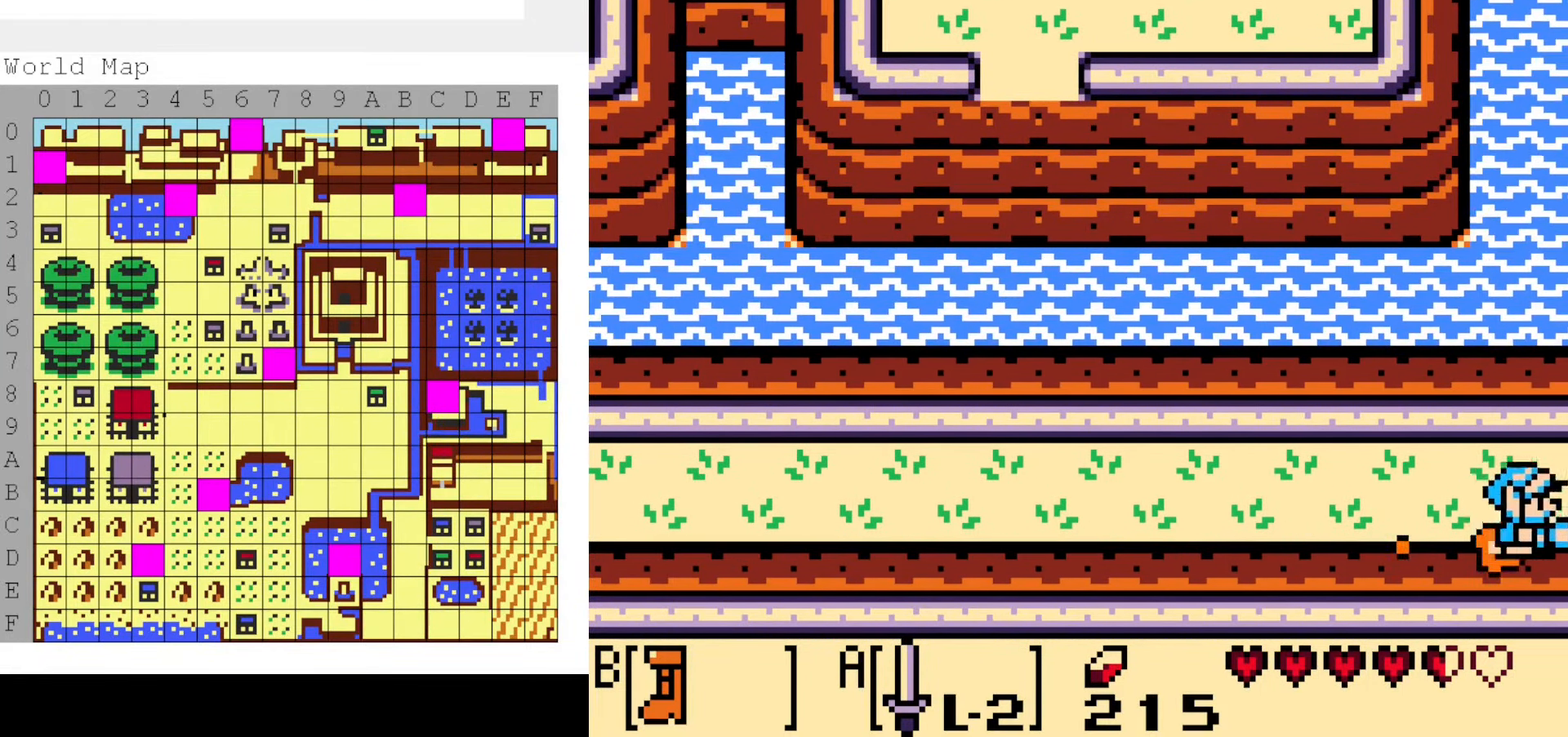
{"buttons": ["DPAD_RIGHT"], "events": [[84, "DPAD_RIGHT", "down"], [200, "DPAD_RIGHT", "up"], [334, "DPAD_RIGHT", "down"]]}
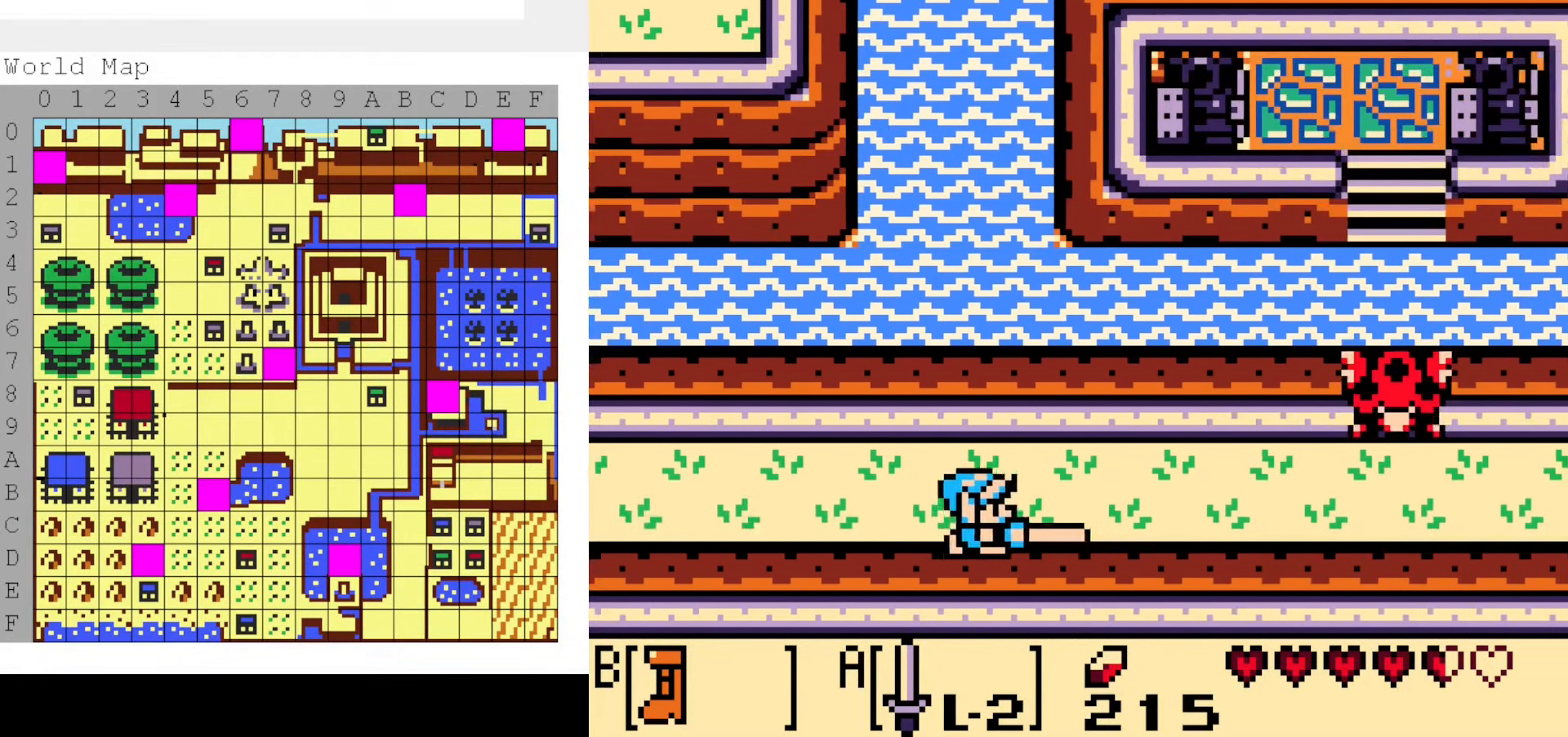
{"buttons": ["B", "DPAD_RIGHT"], "events": [[267, "B", "down"]]}
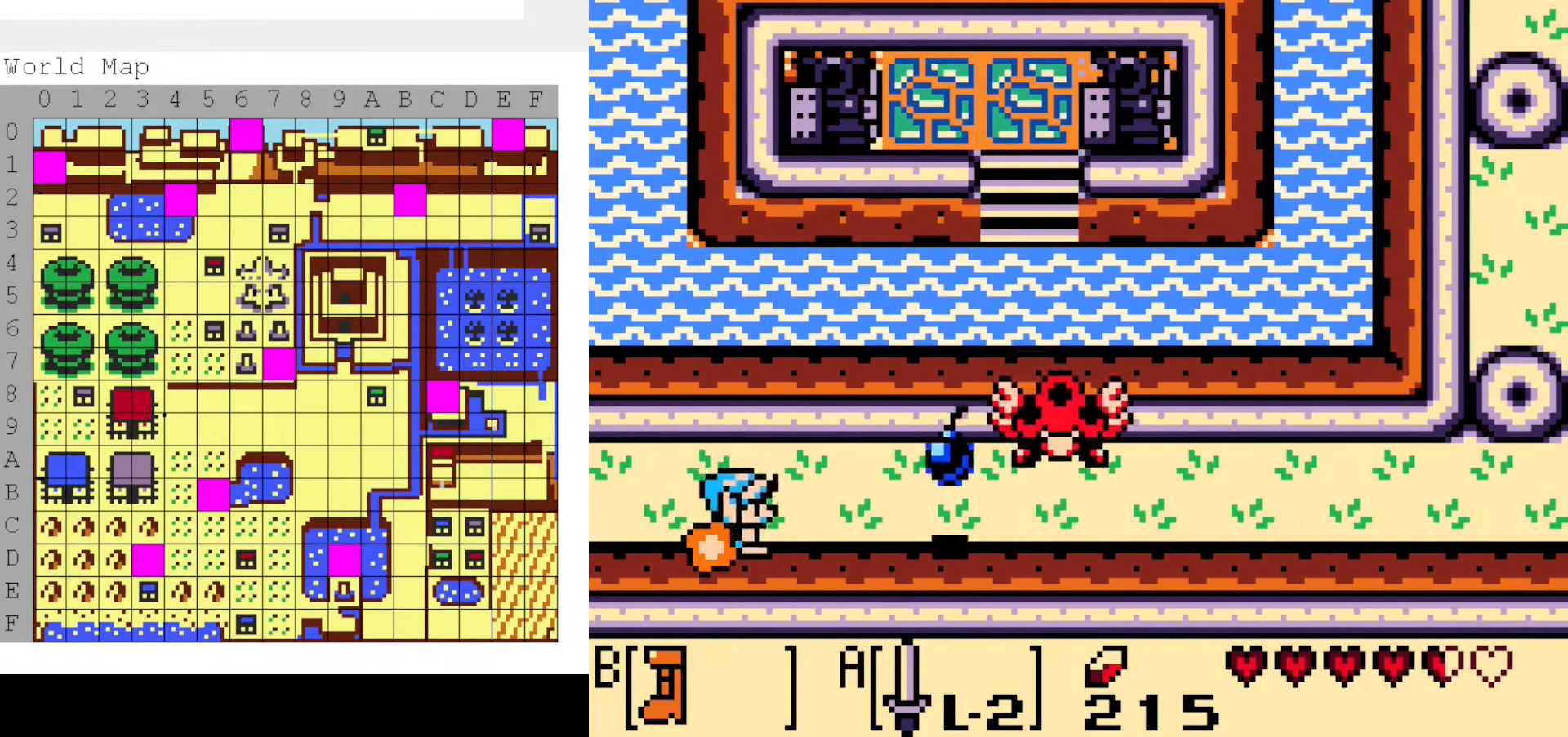
{"buttons": ["B", "DPAD_RIGHT"], "events": []}
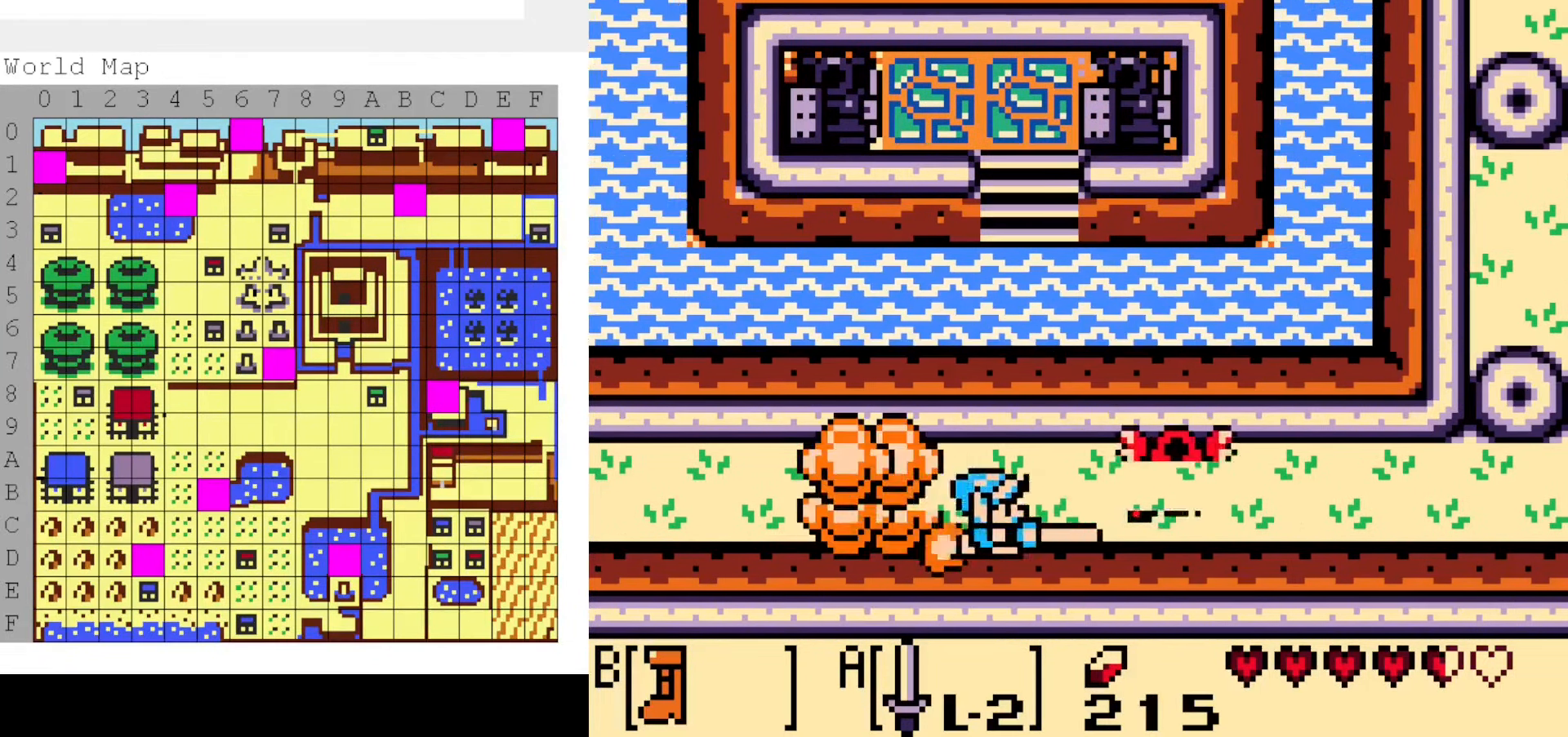
{"buttons": ["B", "DPAD_RIGHT"], "events": []}